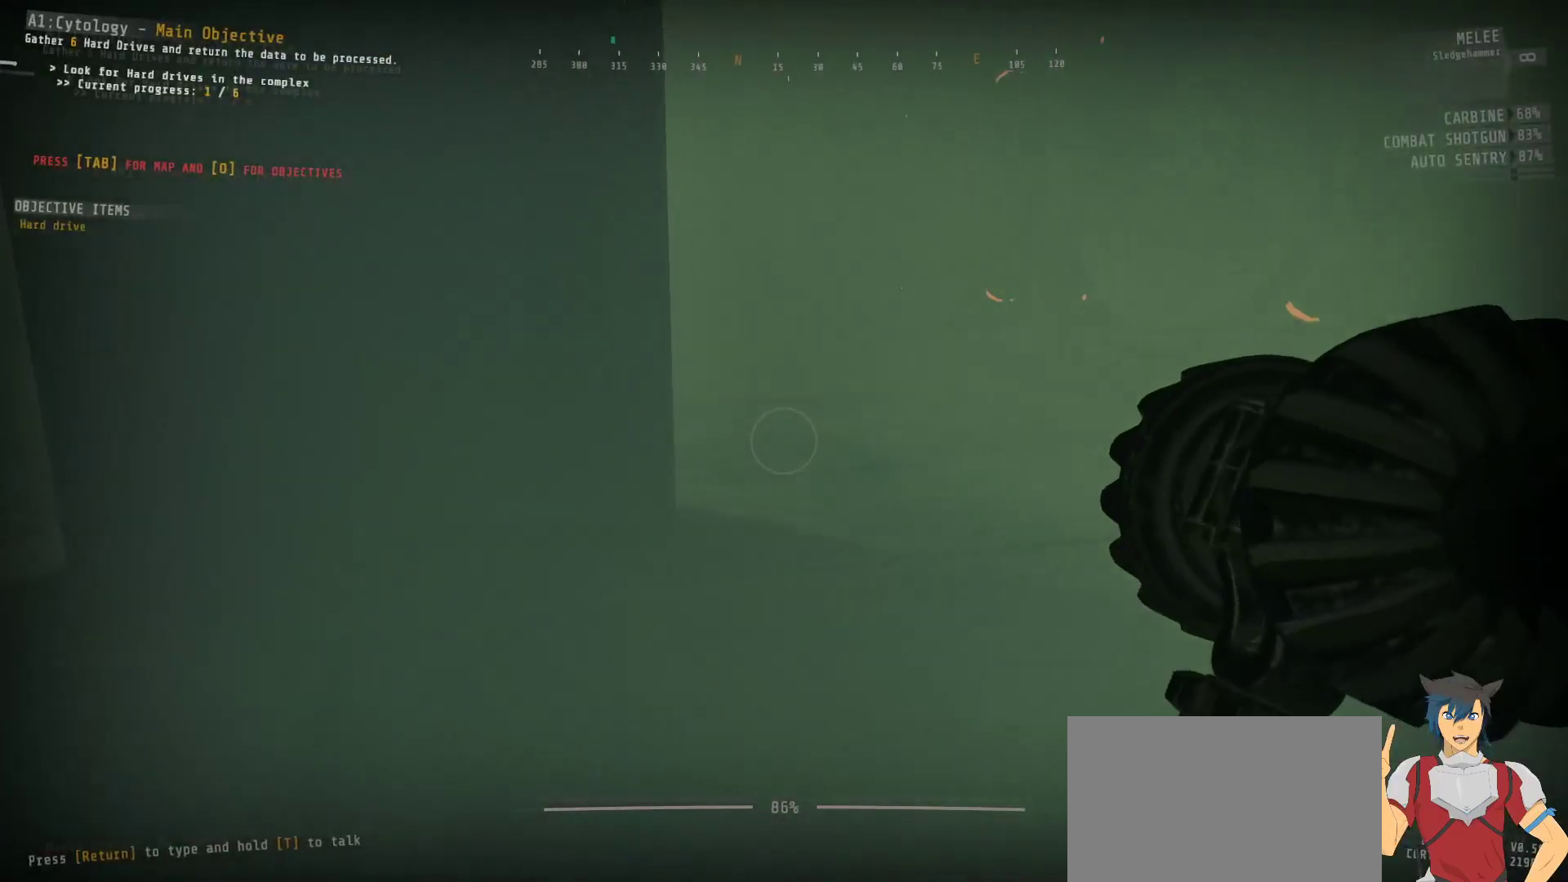
Gameplay with keyboard and mouse; each line is a JSON object with the keys and mouse buttons held at the frame after it. "events" lists presses ("down") and releases ("up") of "a", "c", "ctrl", "d", "e", "f", "q", "r", "s", "shift", "space", "tab", "w", "x", "z", "mouse_left", "mouse_wheel", "mouse_right", "mouse_mb4" and "mouse_mb5" between this image and that frame as [ms after this image, input, new state], when the widget could be followed in between. "mouse_left", "mouse_wheel", "mouse_right", "mouse_mb4", "mouse_mb5" = the "left", "wheel", "right", "mb4", "mb5" buttons of the "mouse" list. No other keys are recorded. "wheel" means that the mouse wheel is clicked or scrolled. Mouse movement is not recorded.
{"keys": ["ctrl", "d", "w"], "mouse": [], "events": []}
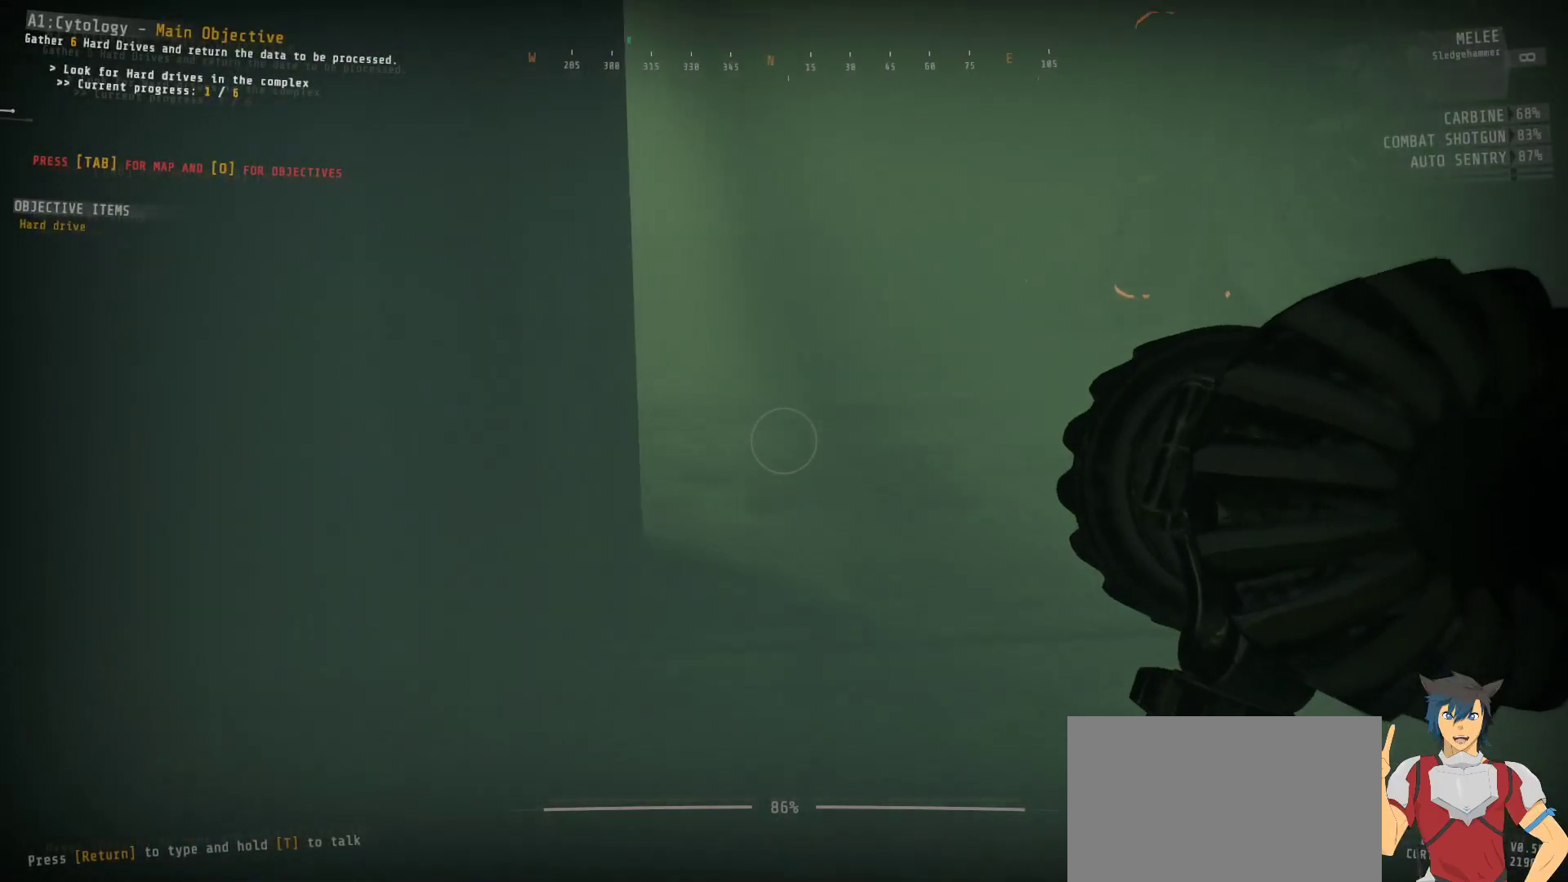
{"keys": ["ctrl", "d", "w"], "mouse": [], "events": []}
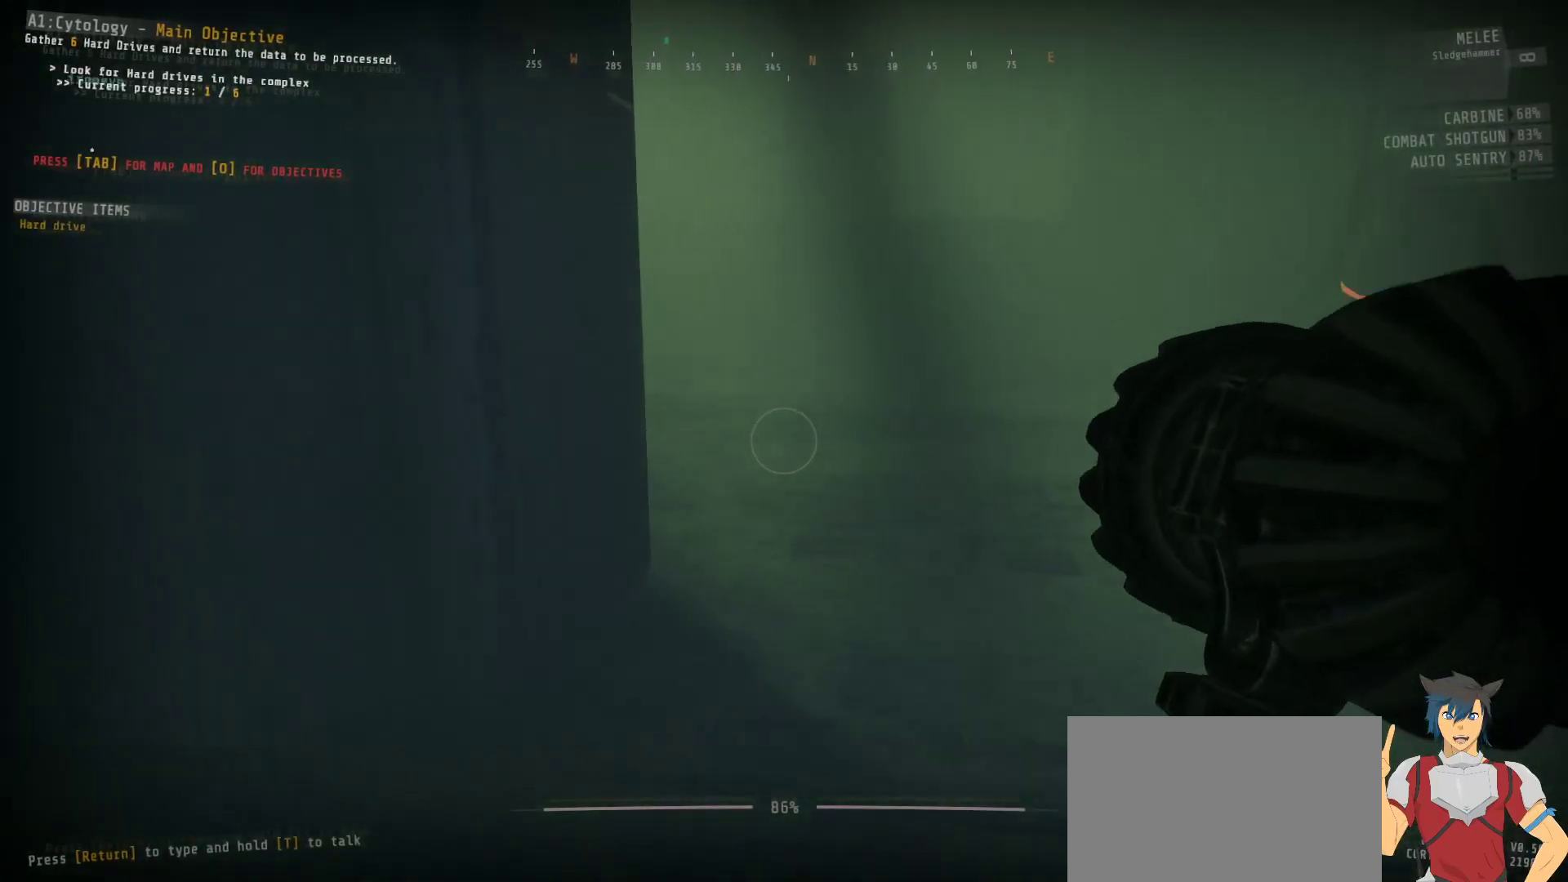
{"keys": ["ctrl", "d", "w"], "mouse": [], "events": []}
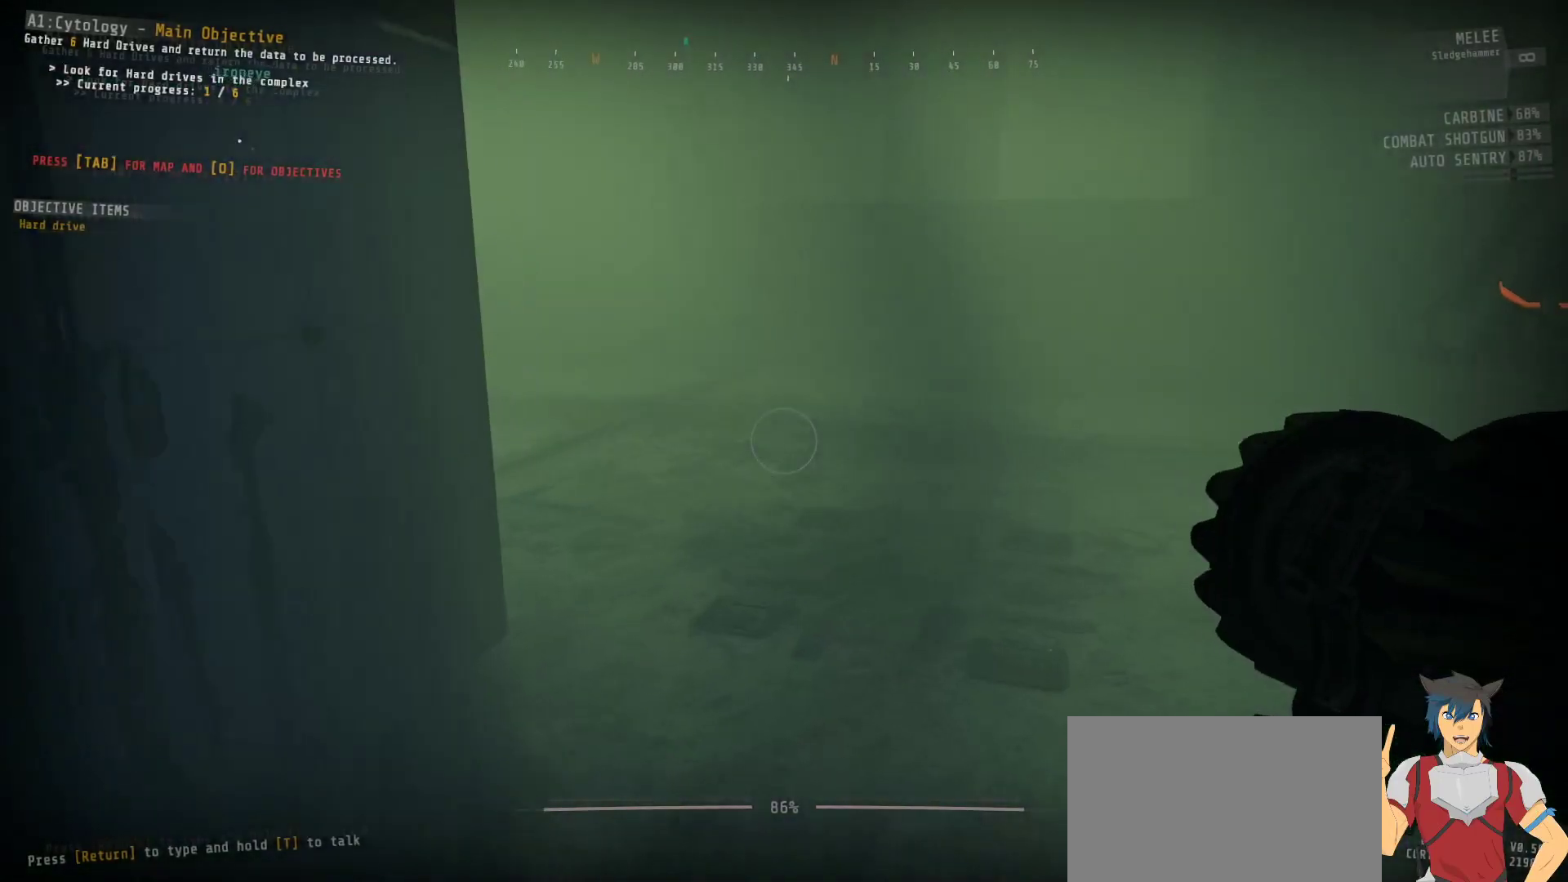
{"keys": ["ctrl", "d", "w"], "mouse": [], "events": []}
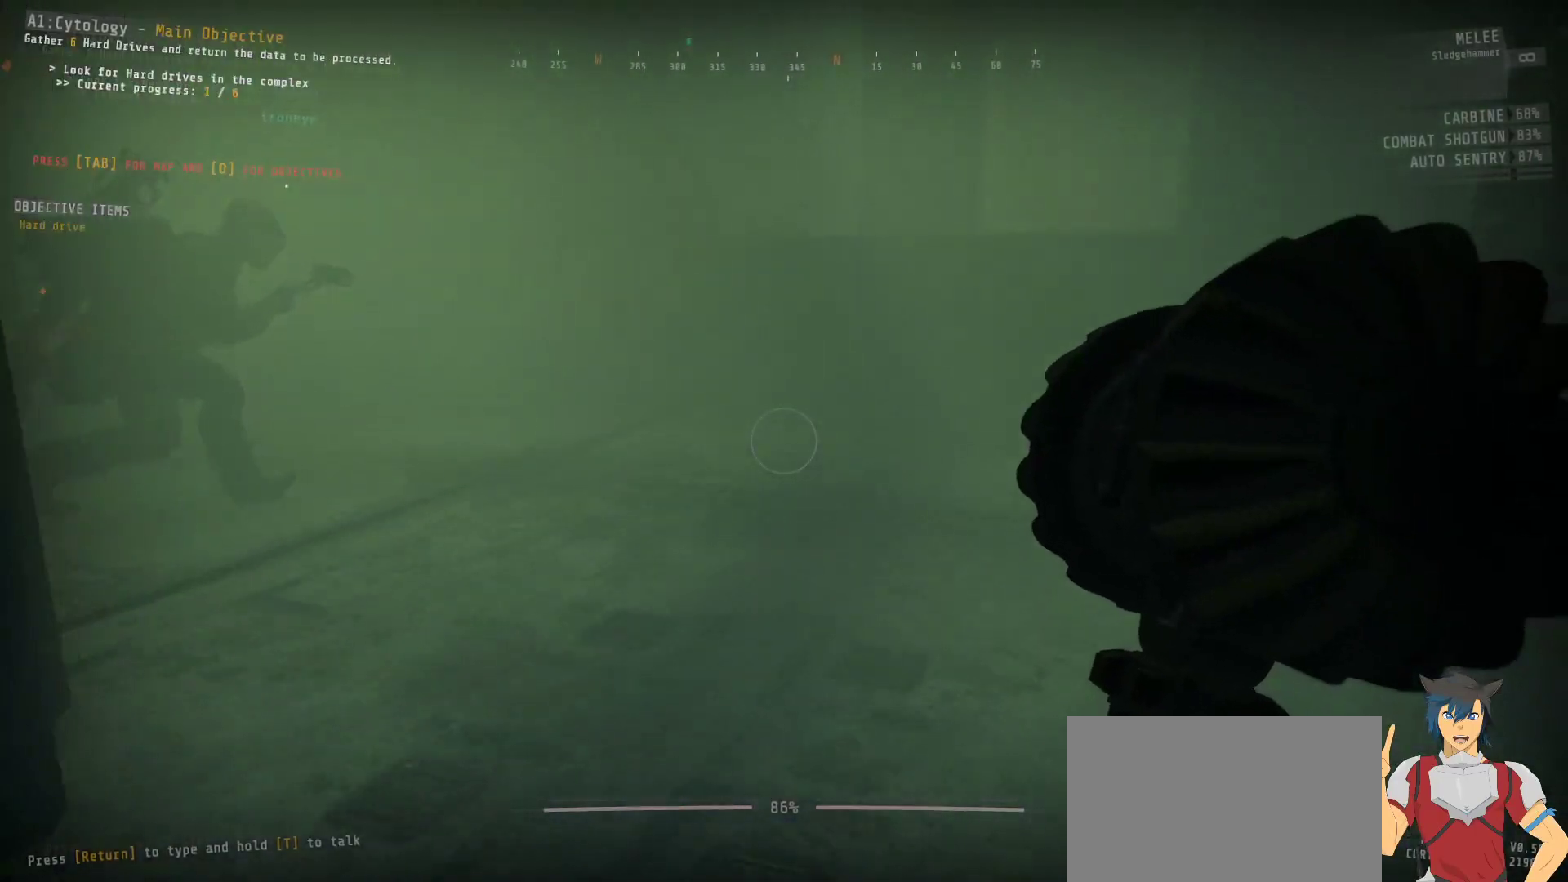
{"keys": ["ctrl", "w"], "mouse": [], "events": [[200, "d", "up"]]}
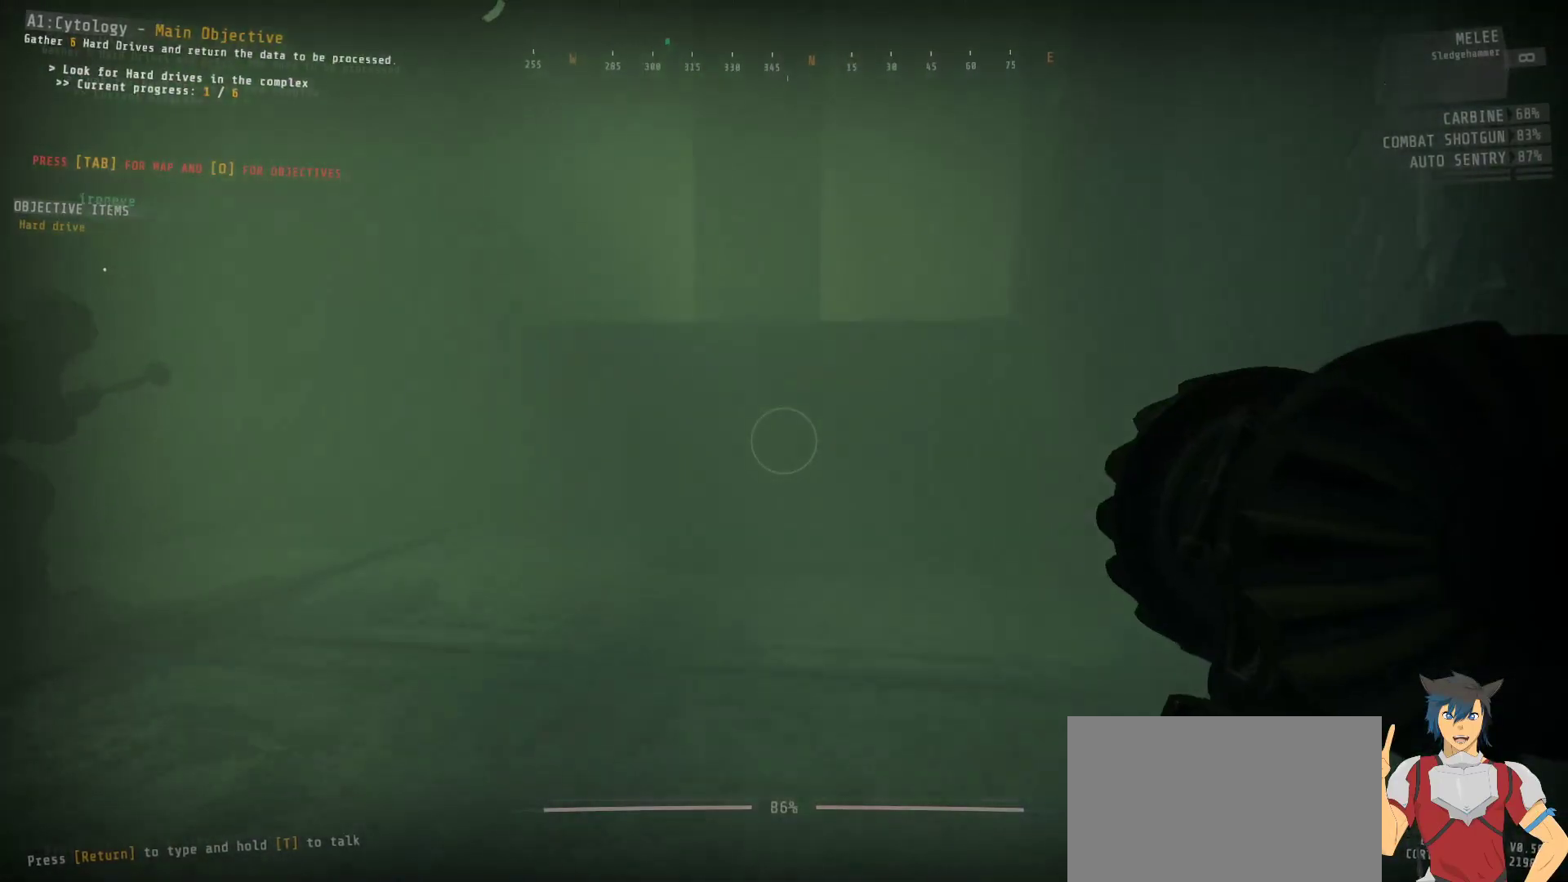
{"keys": ["ctrl", "w"], "mouse": [], "events": []}
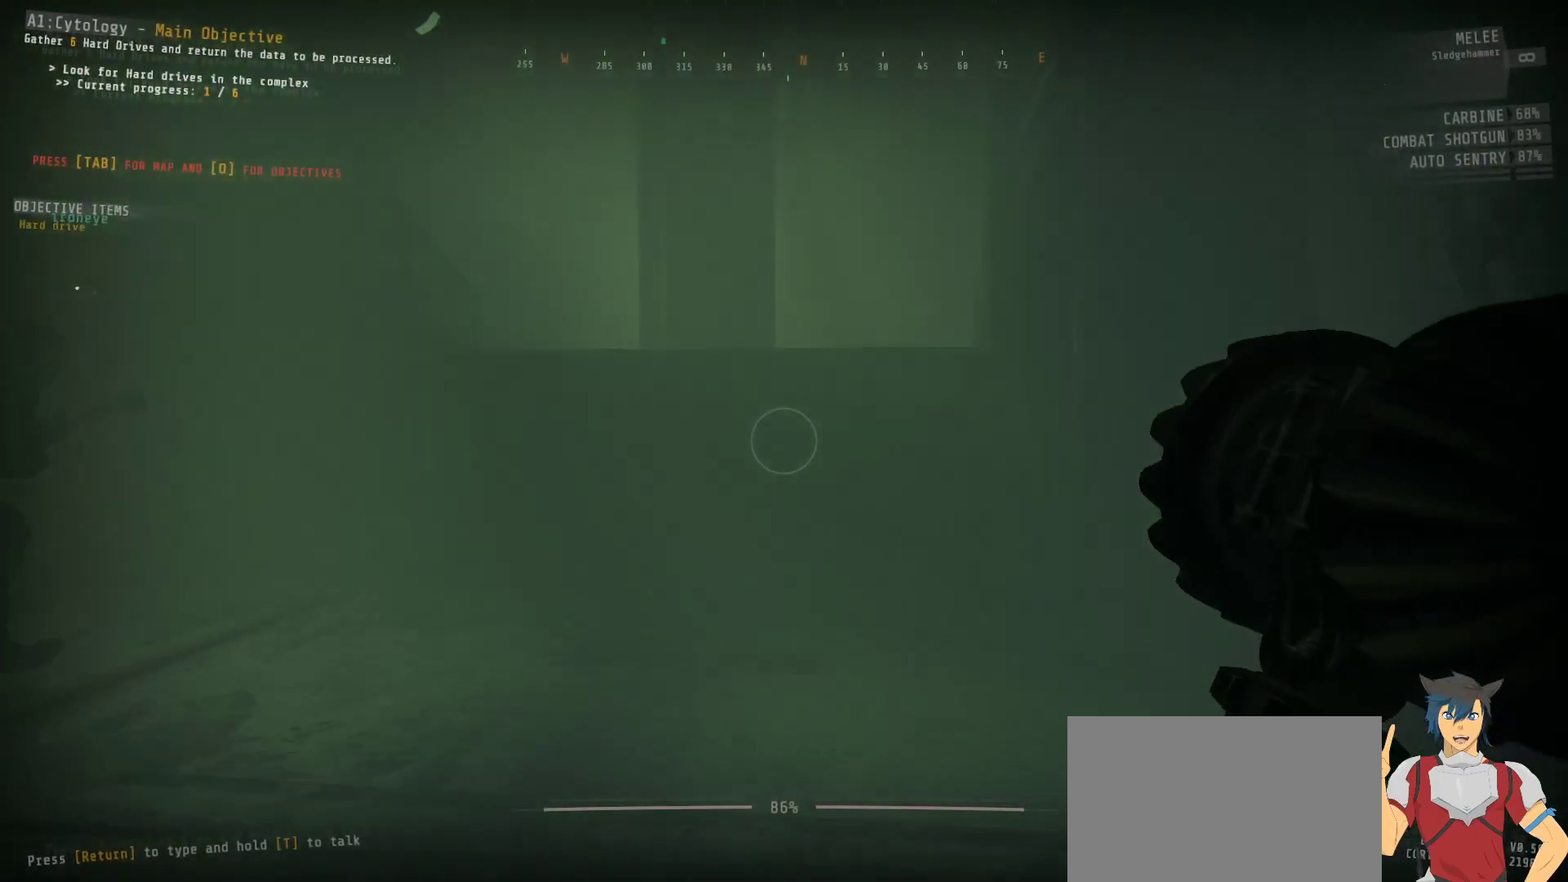
{"keys": ["ctrl", "w"], "mouse": [], "events": []}
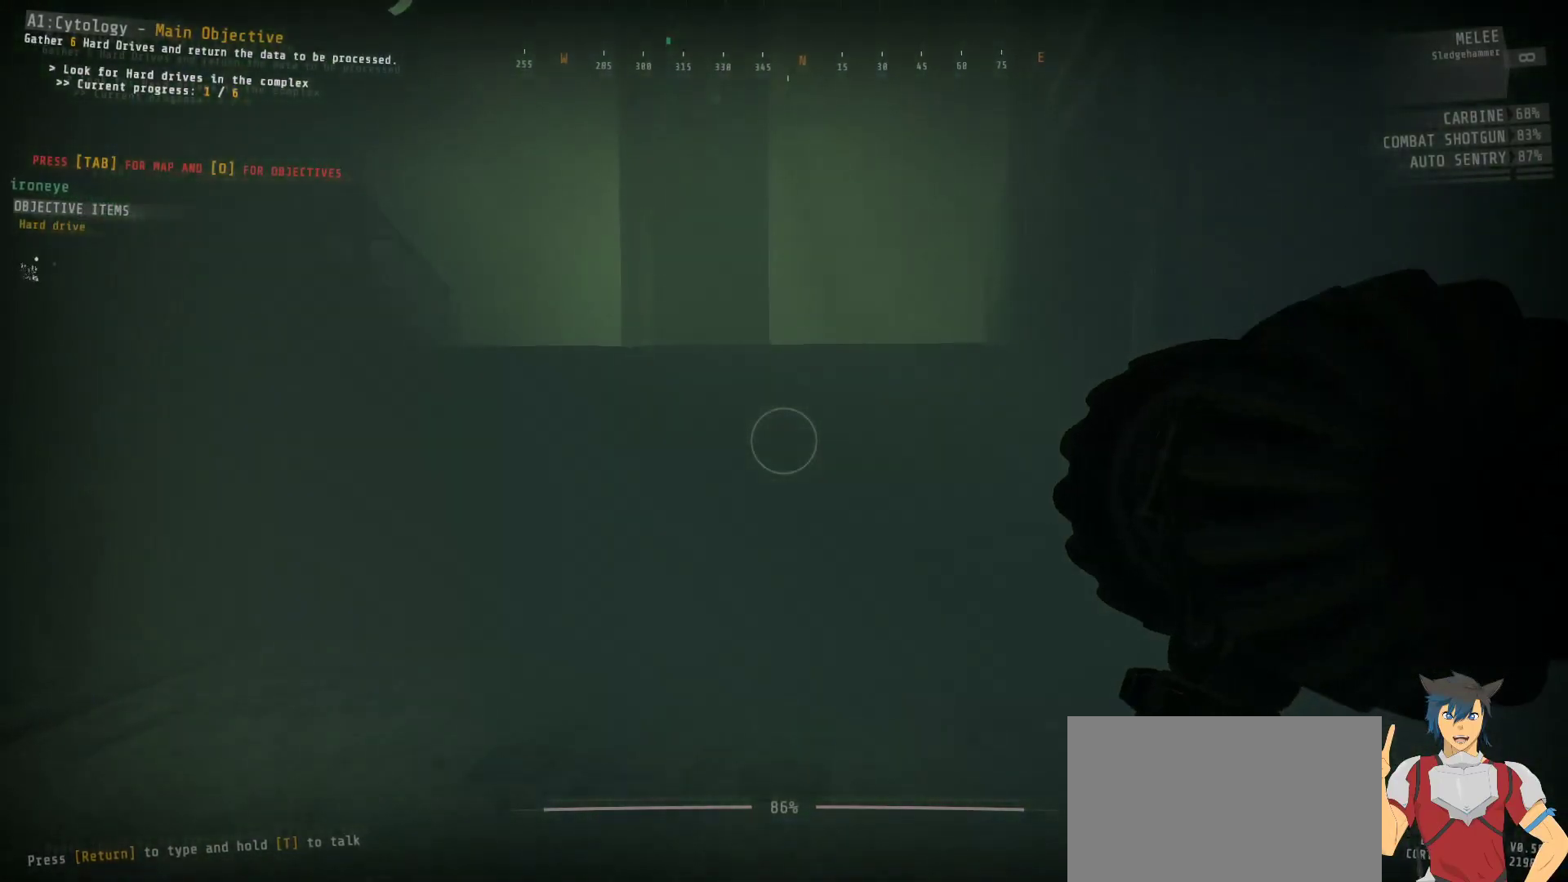
{"keys": ["ctrl", "d", "w"], "mouse": [], "events": [[467, "d", "down"]]}
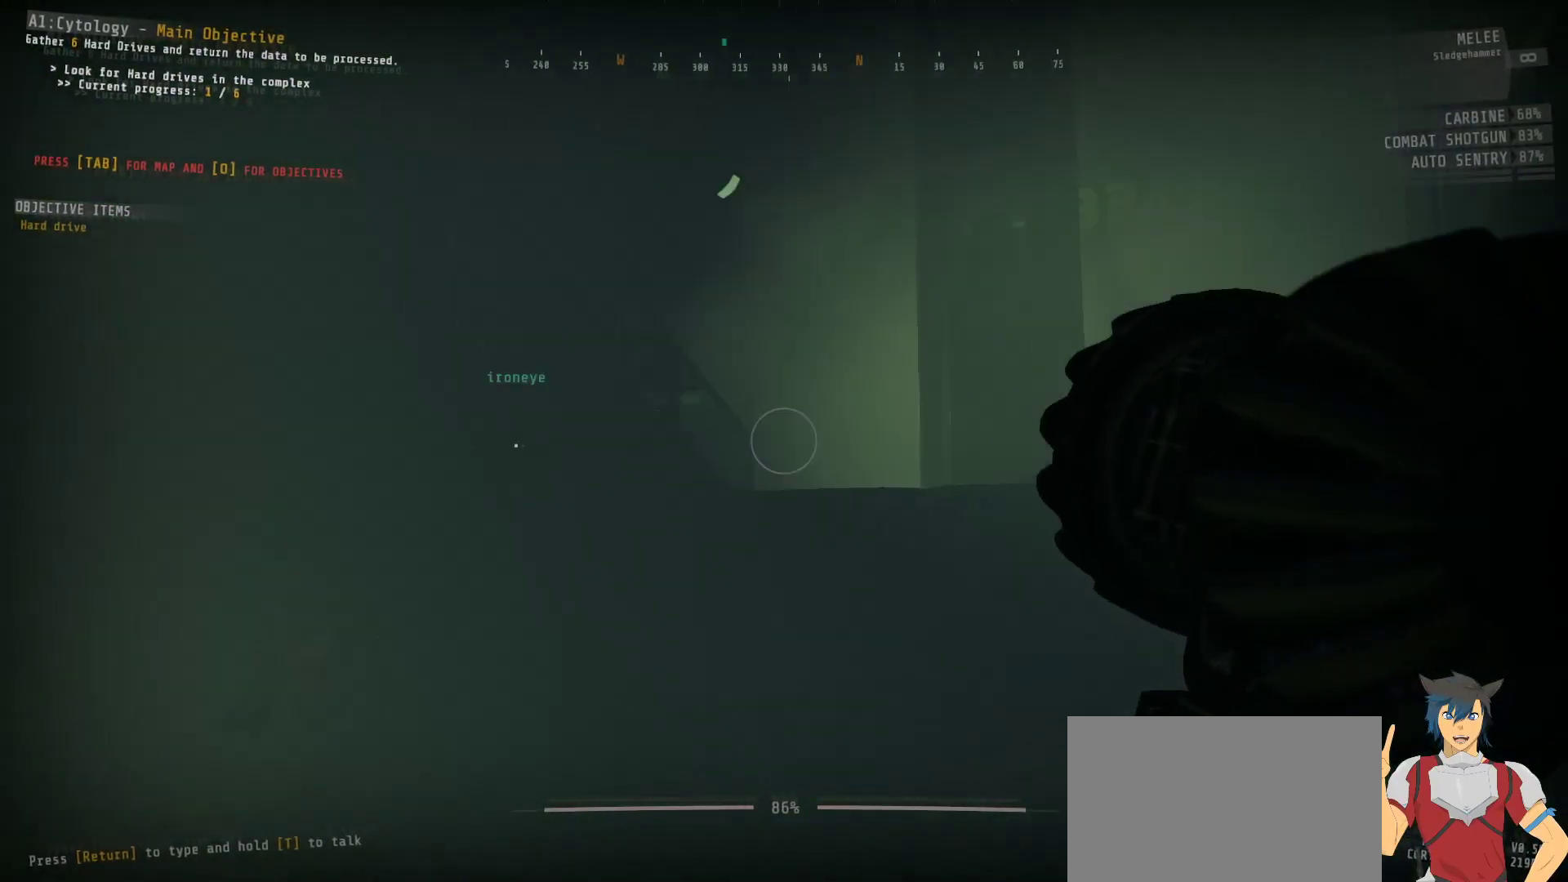
{"keys": ["ctrl", "d", "w"], "mouse": [], "events": []}
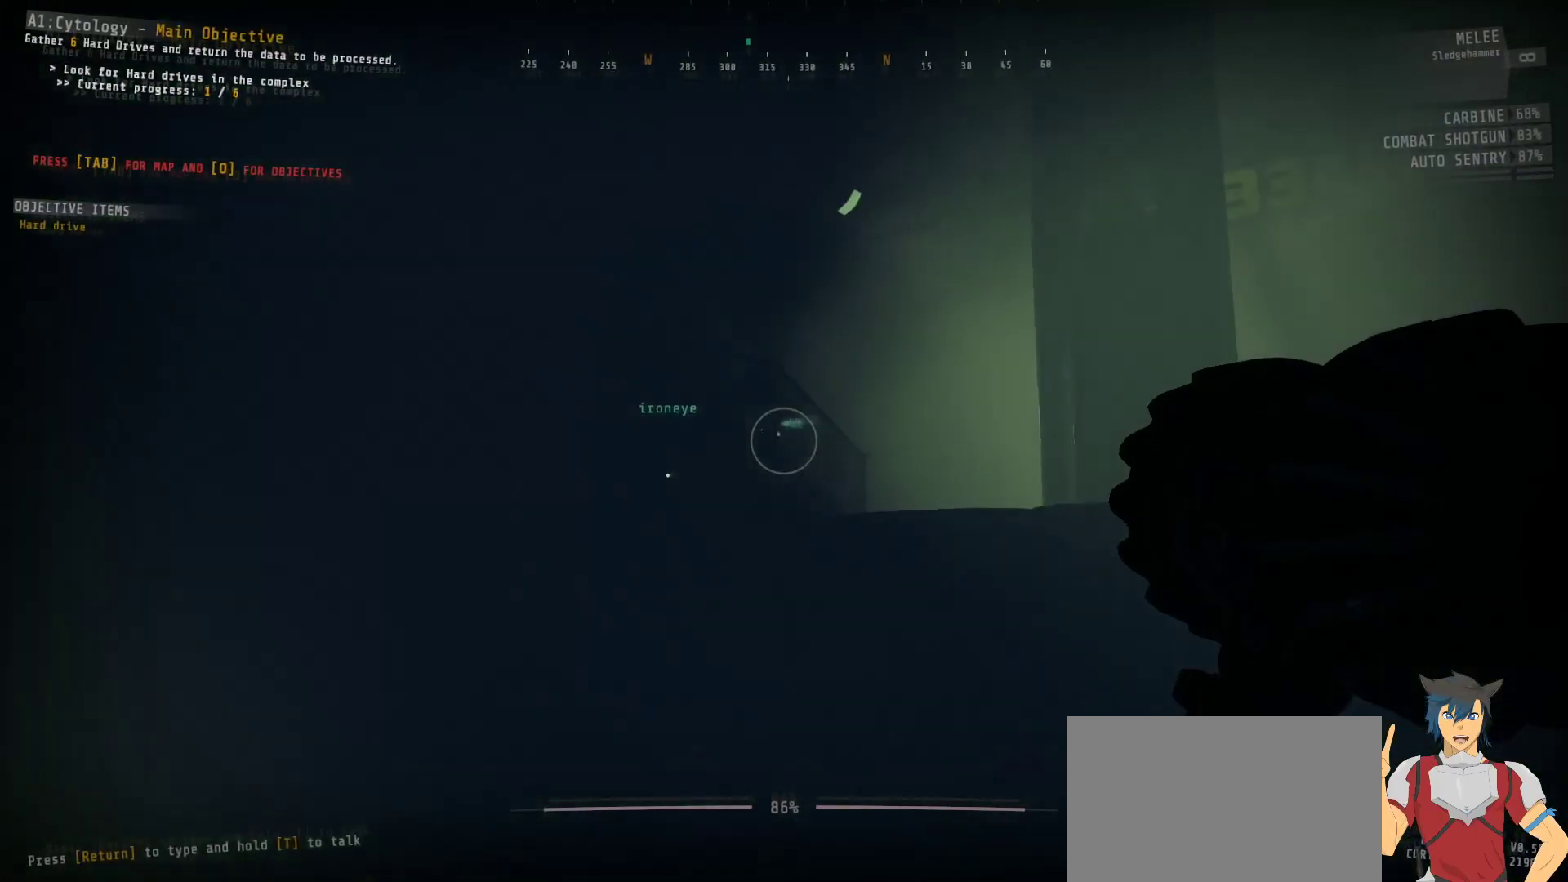
{"keys": ["ctrl", "d", "w"], "mouse": [], "events": []}
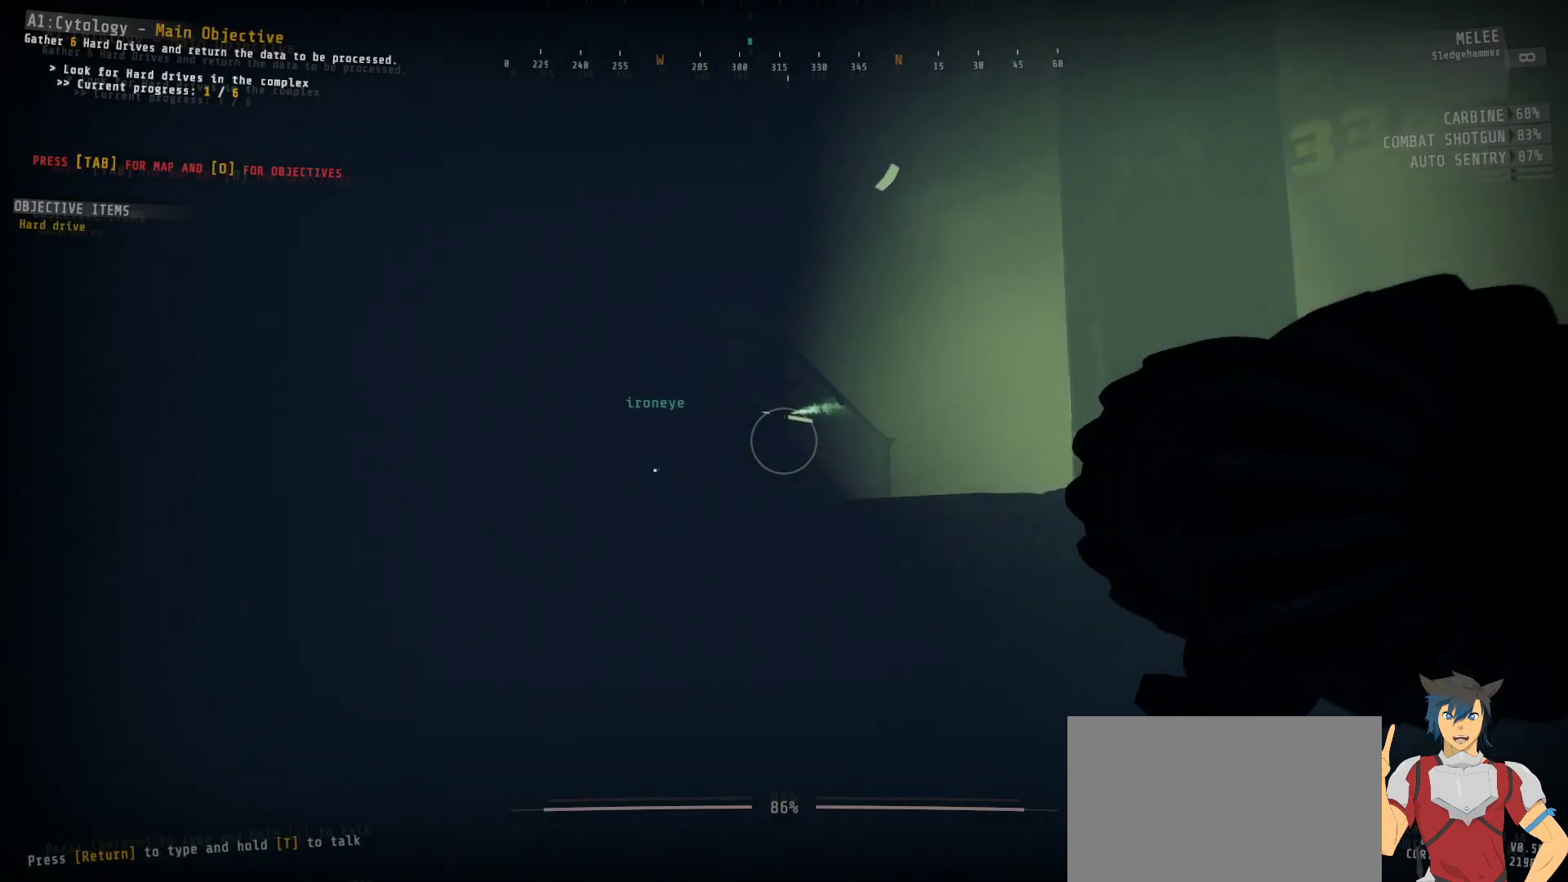
{"keys": ["ctrl", "d", "w"], "mouse": [], "events": []}
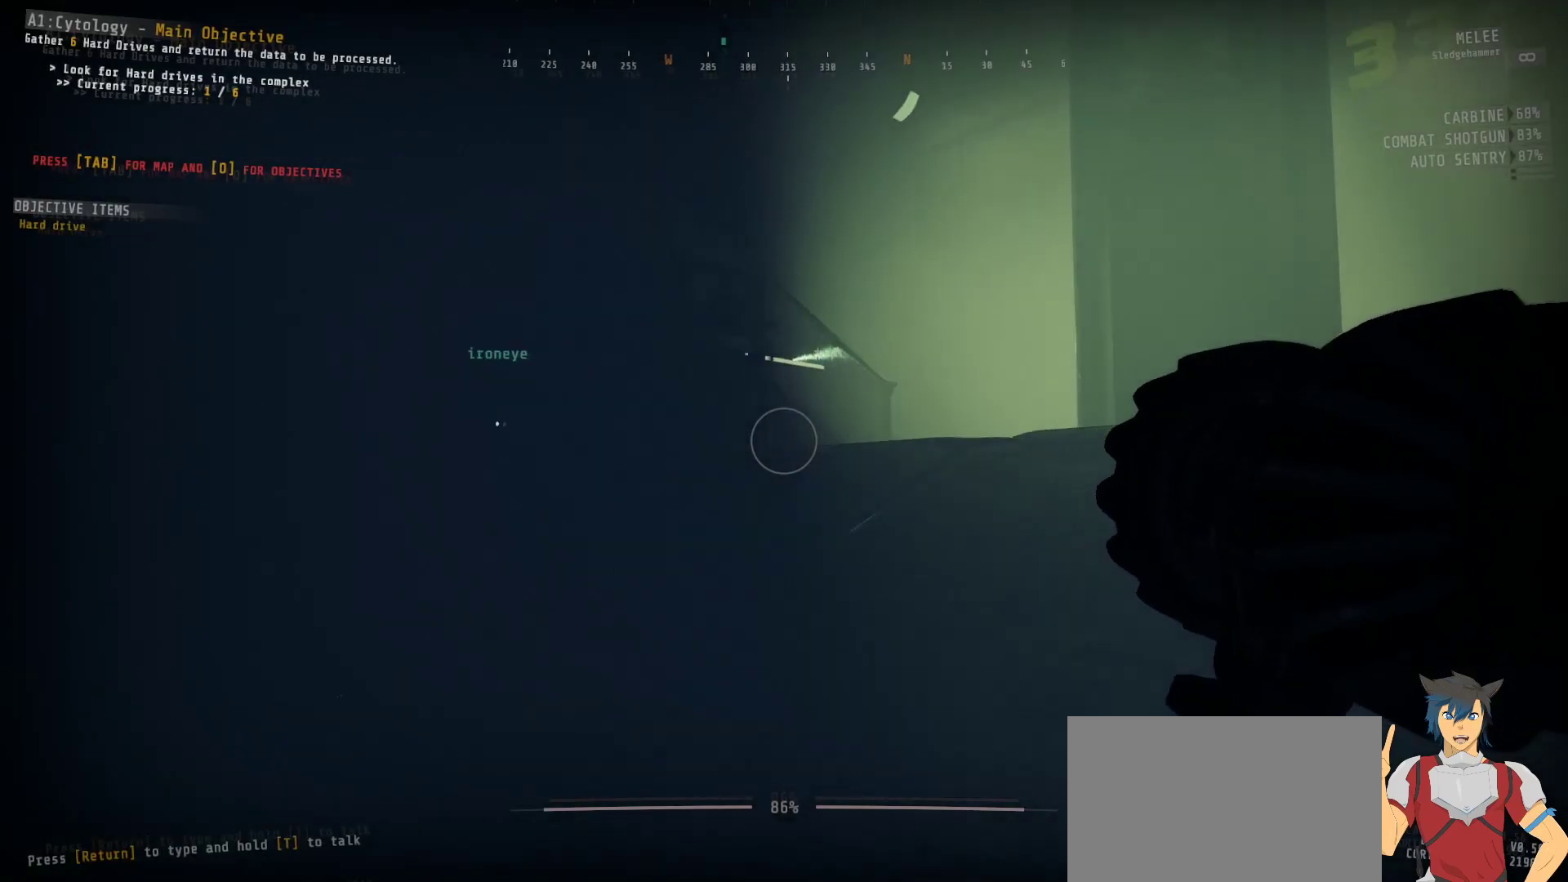
{"keys": ["ctrl", "d", "w"], "mouse": [], "events": []}
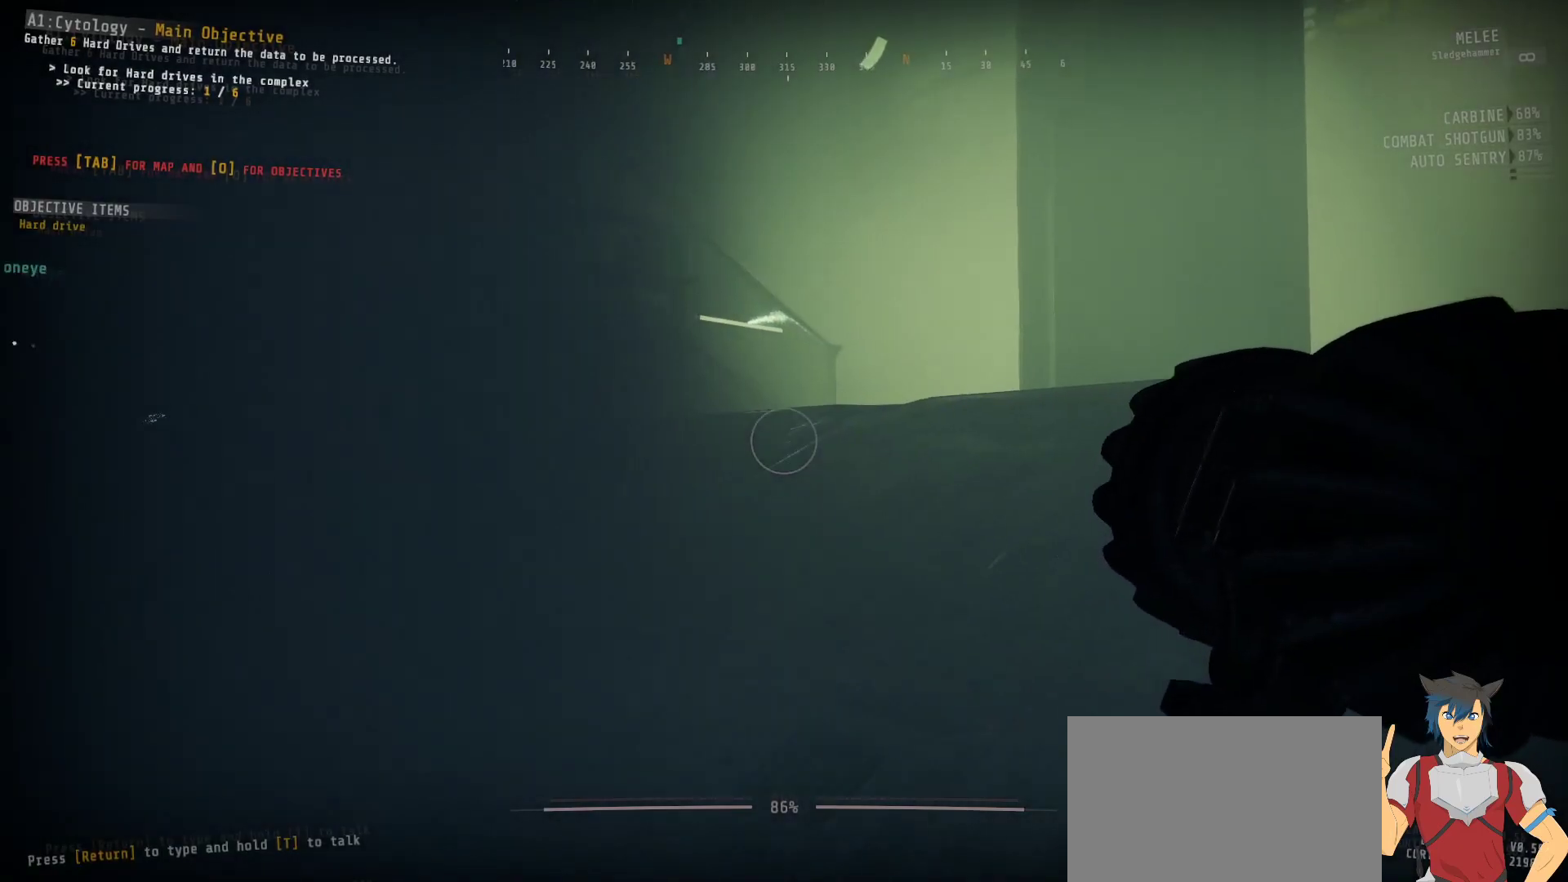
{"keys": ["ctrl", "d", "w"], "mouse": [], "events": []}
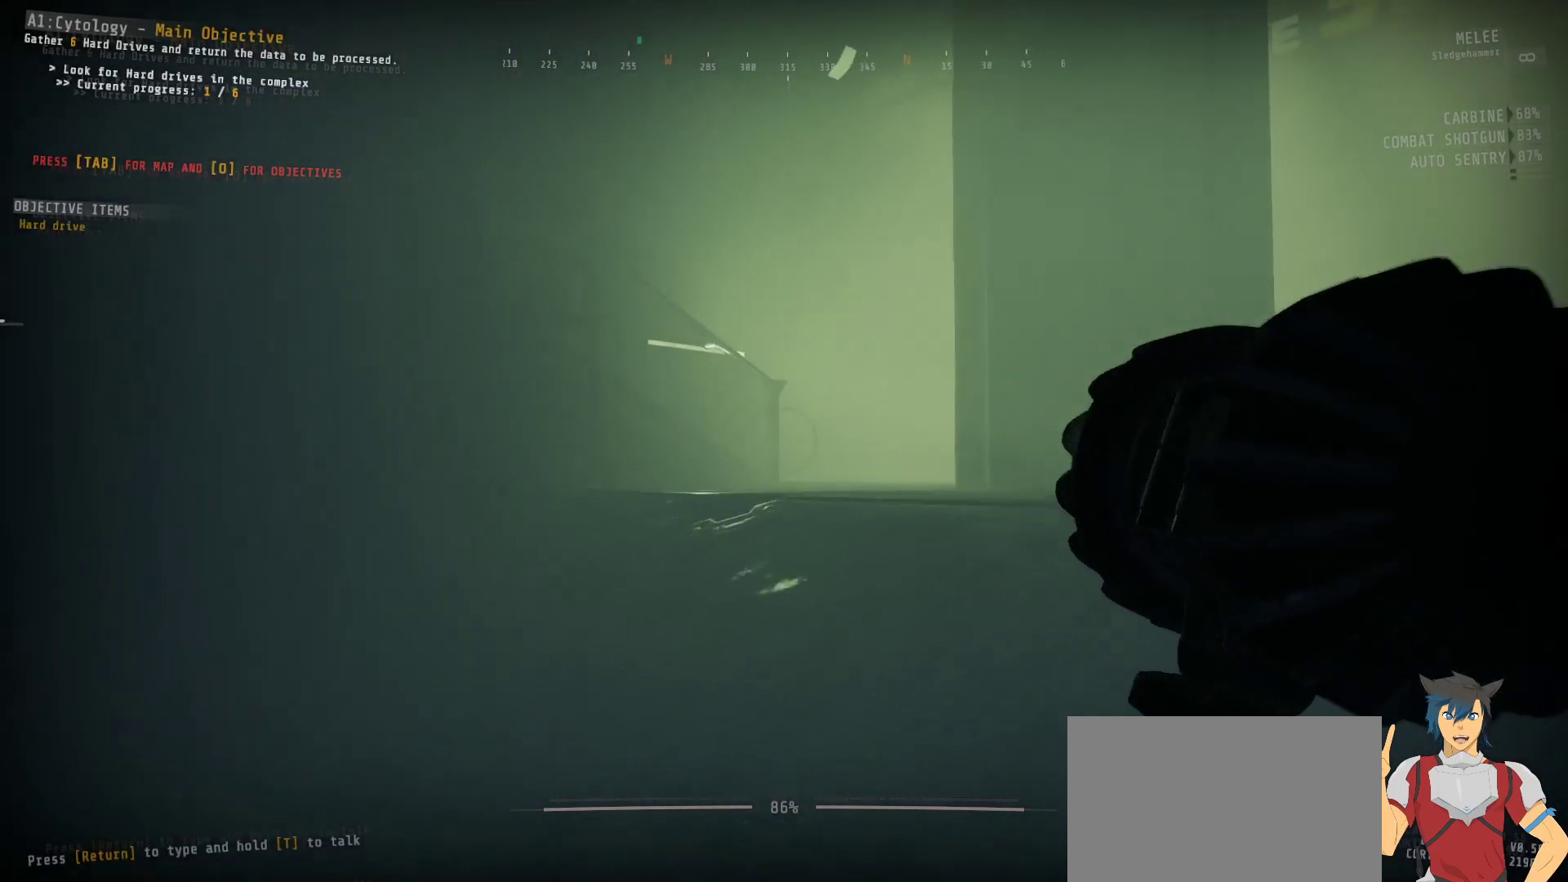
{"keys": ["ctrl", "d", "w"], "mouse": [], "events": []}
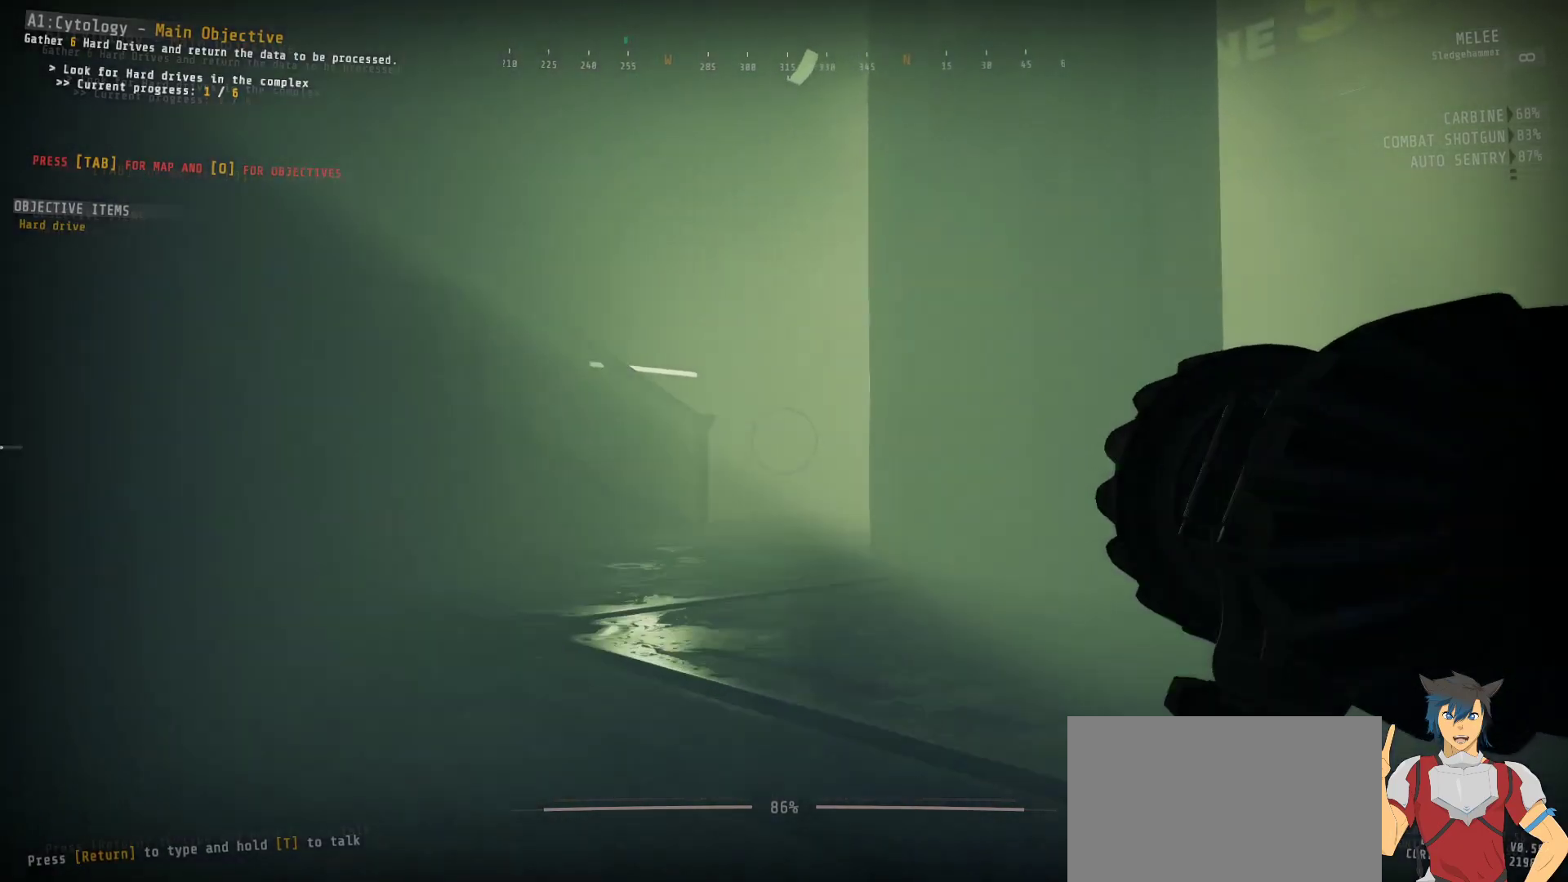
{"keys": ["ctrl", "d", "w"], "mouse": [], "events": []}
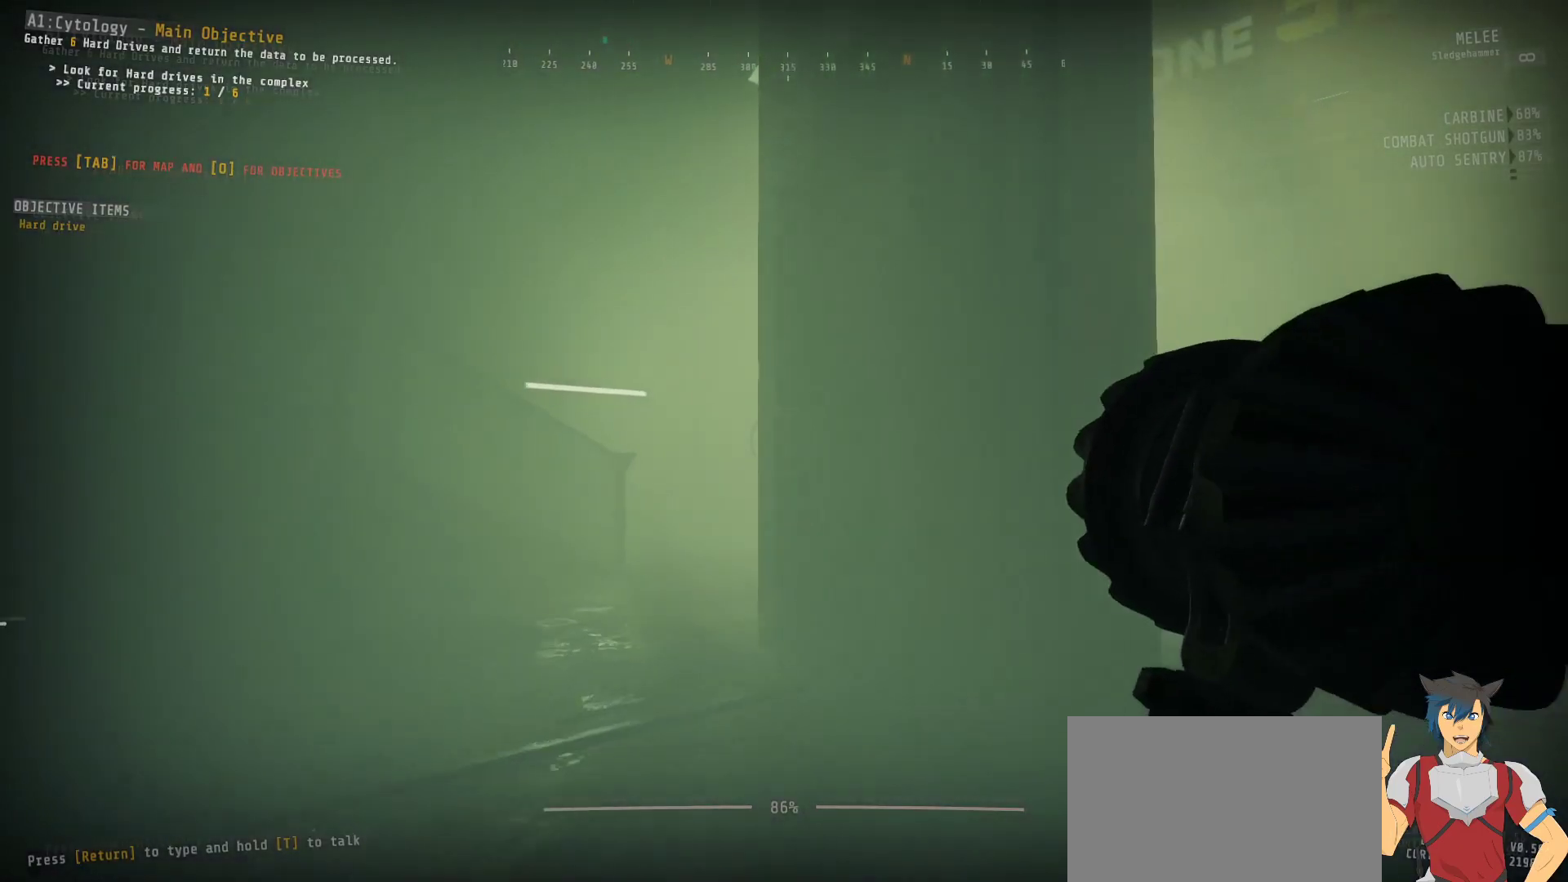
{"keys": ["ctrl", "d", "w"], "mouse": [], "events": []}
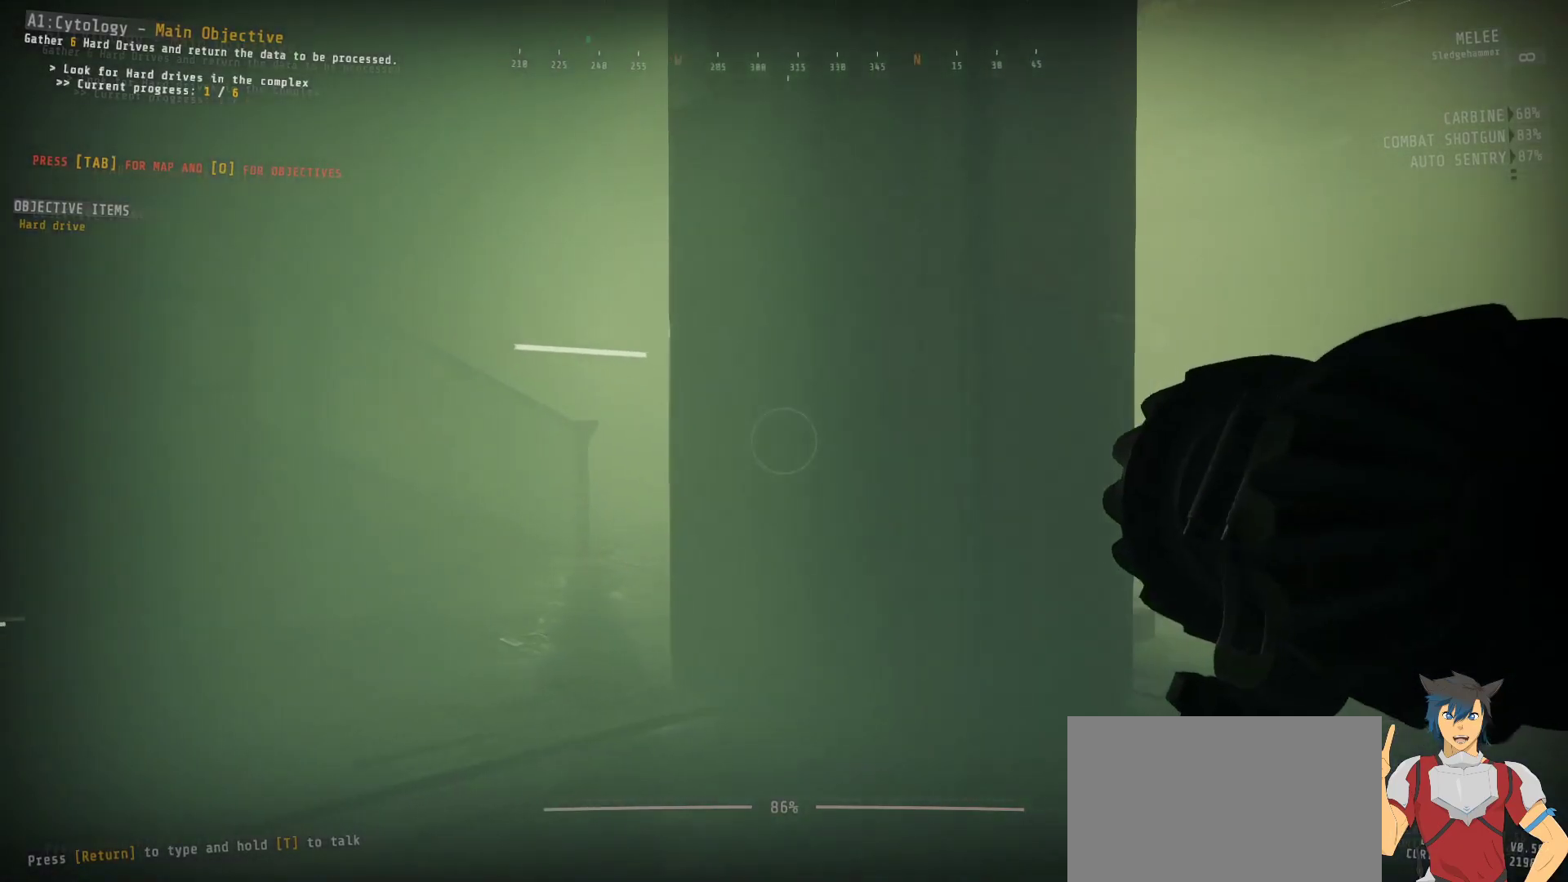
{"keys": ["ctrl", "d", "w"], "mouse": [], "events": []}
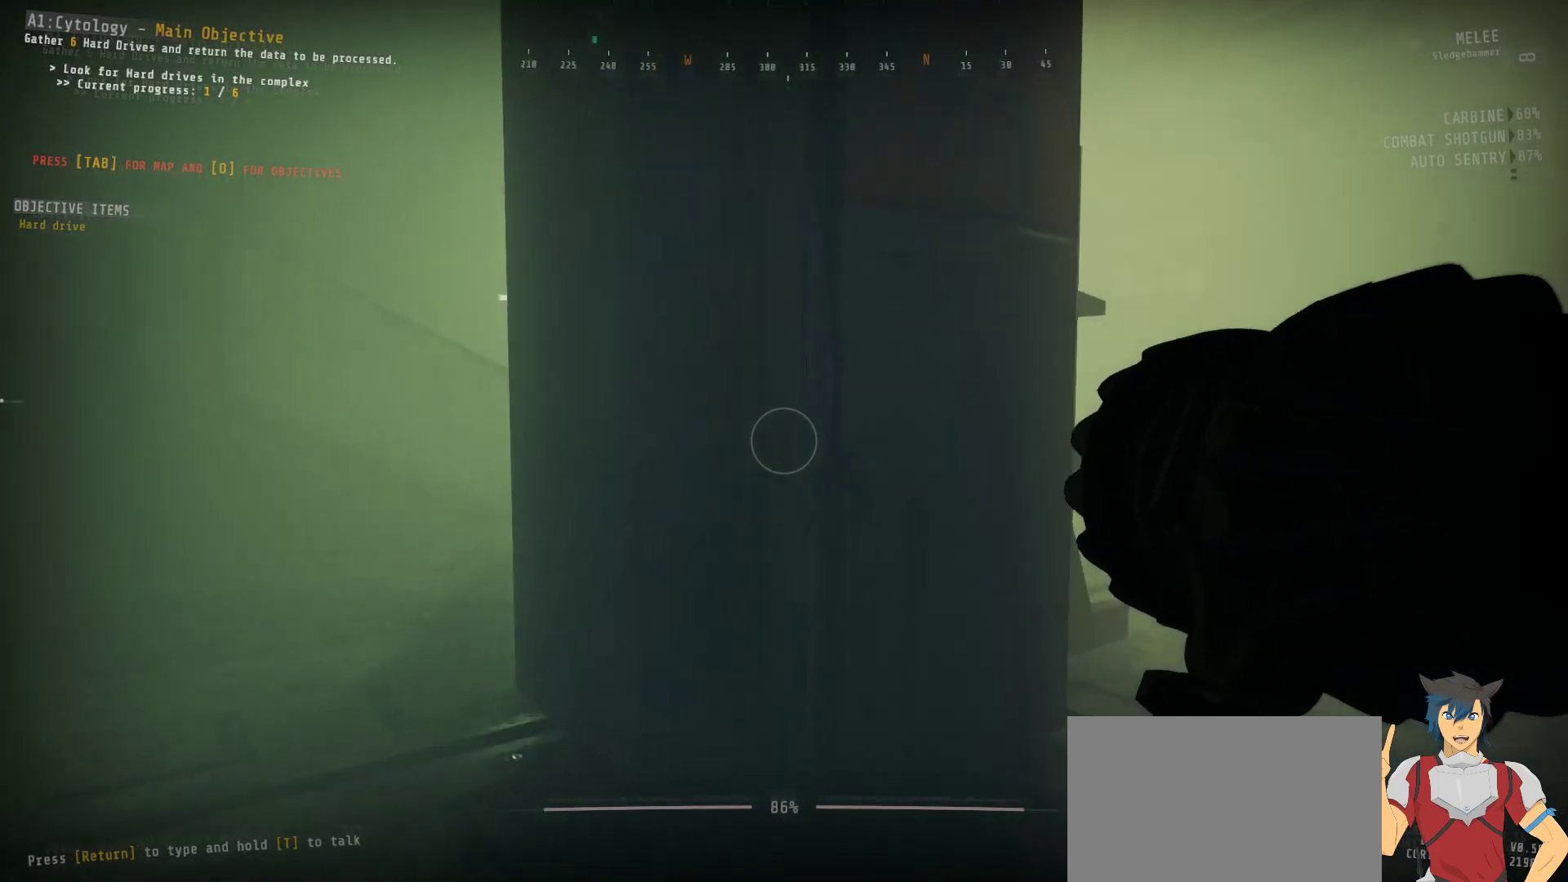
{"keys": ["ctrl", "d", "w"], "mouse": [], "events": []}
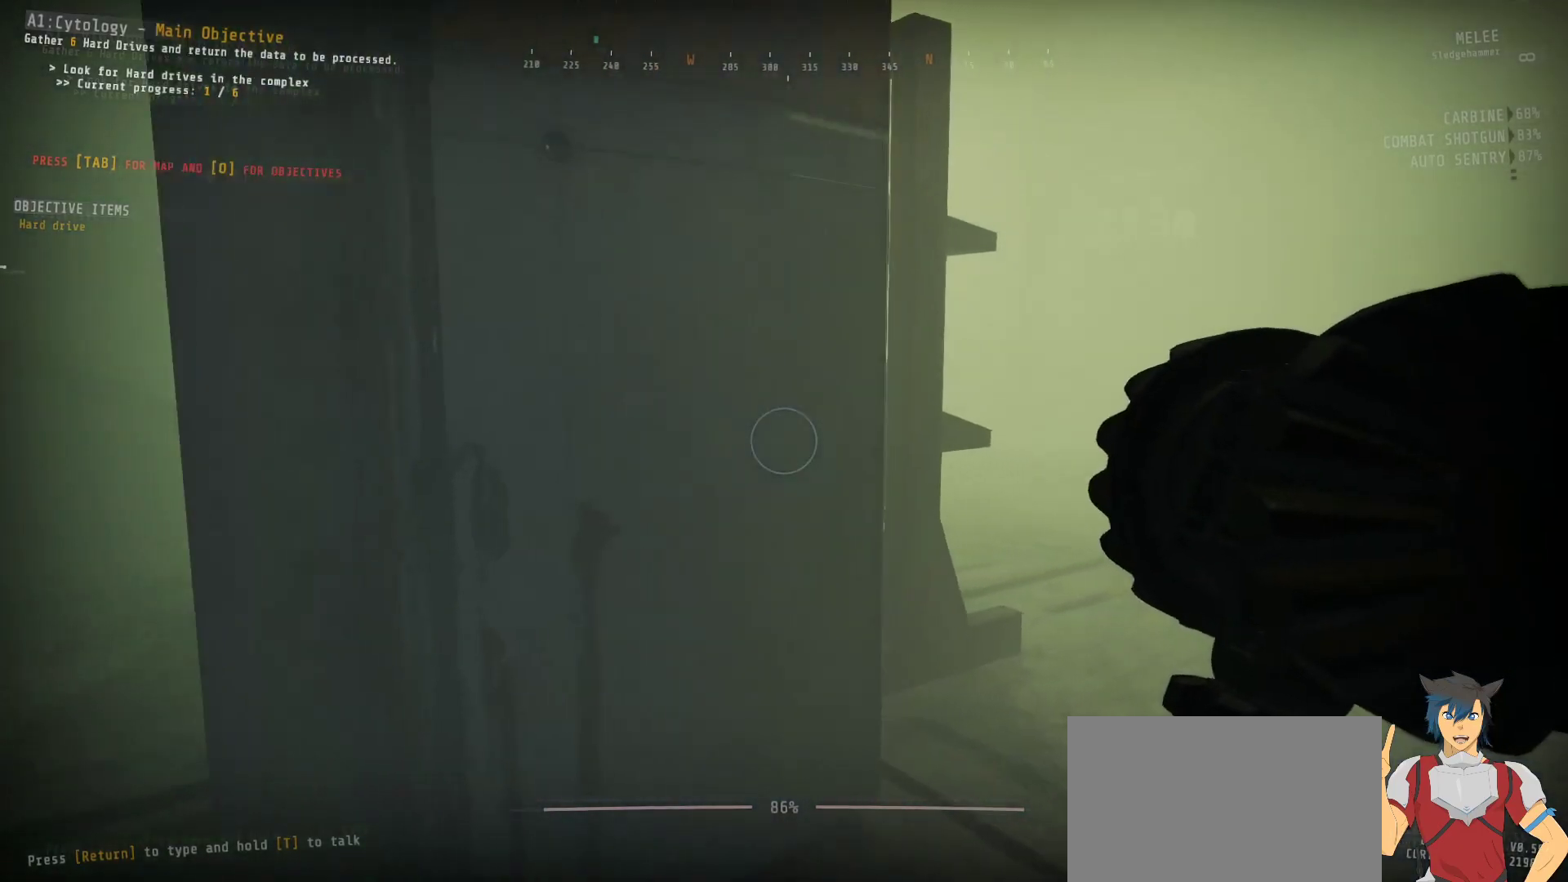
{"keys": ["ctrl", "d", "w"], "mouse": [], "events": []}
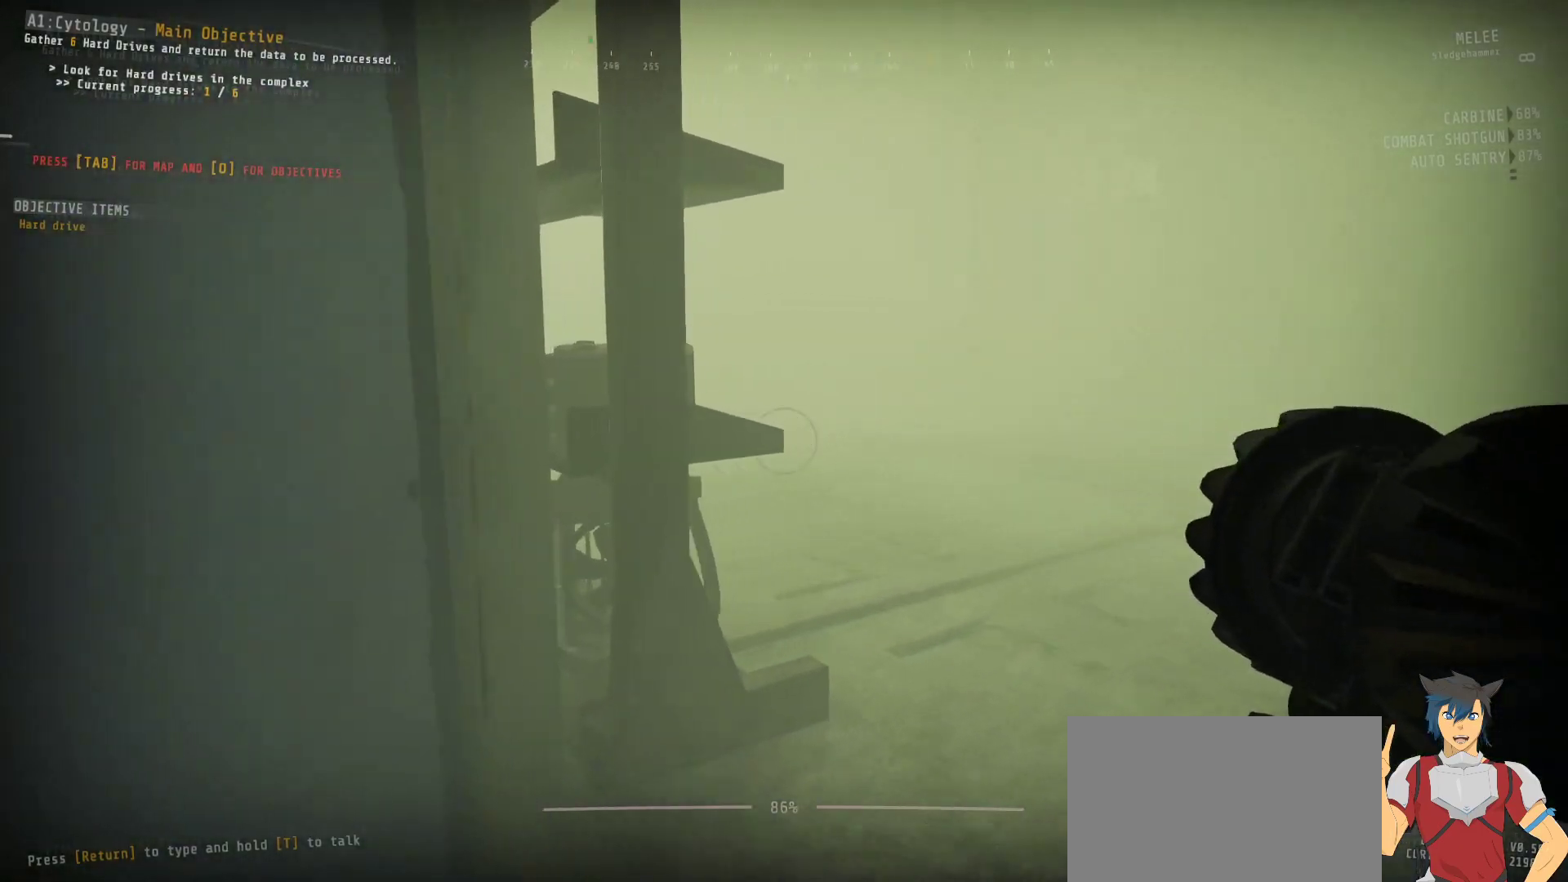
{"keys": ["ctrl", "d", "w"], "mouse": [], "events": []}
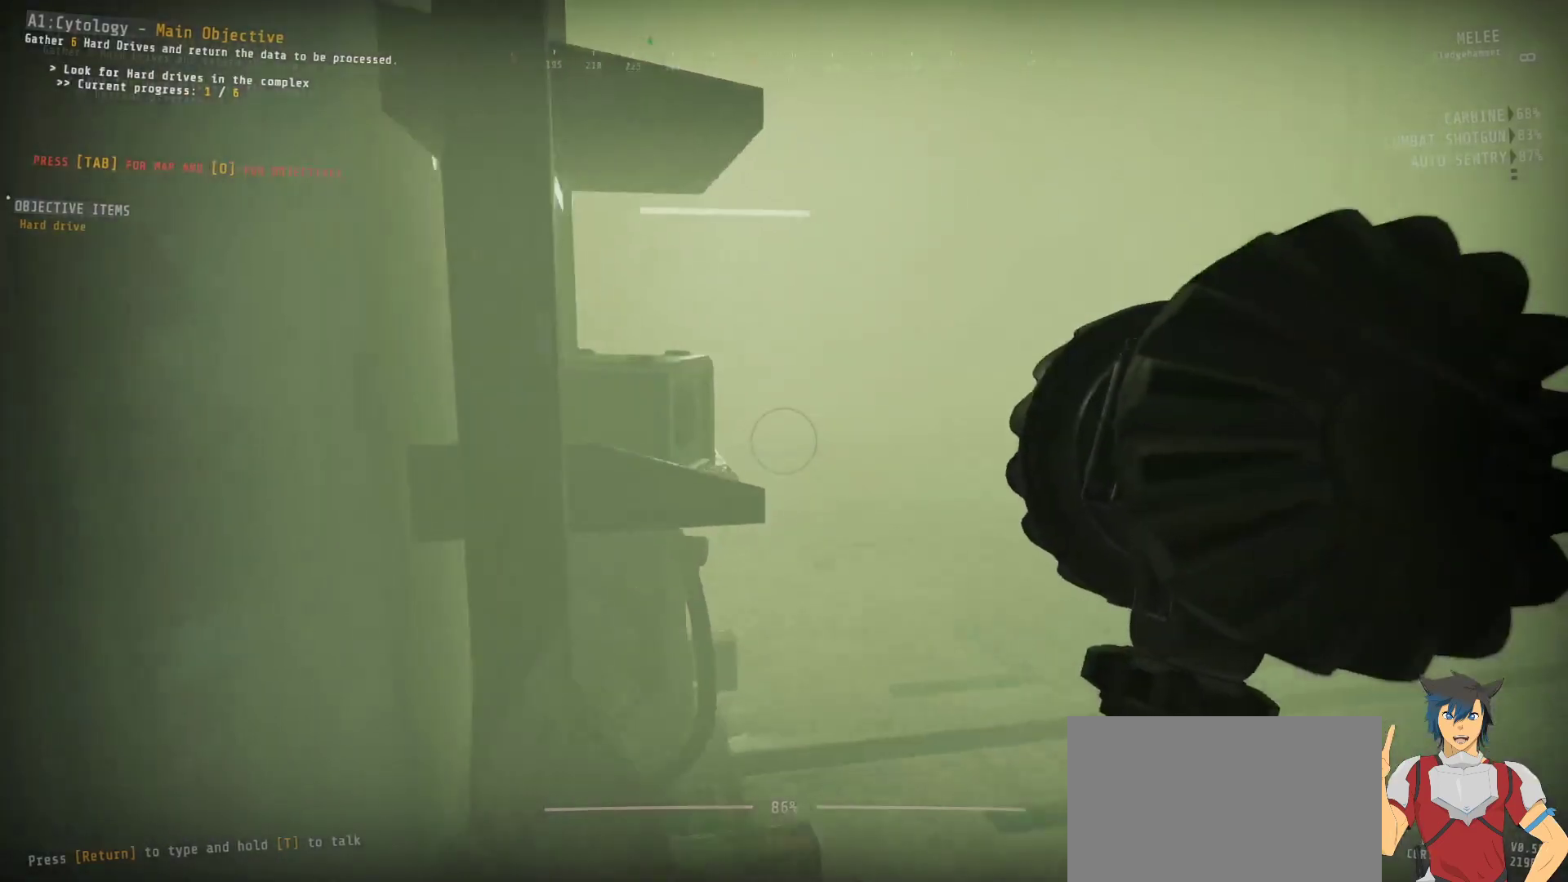
{"keys": ["ctrl", "d", "w"], "mouse": [], "events": []}
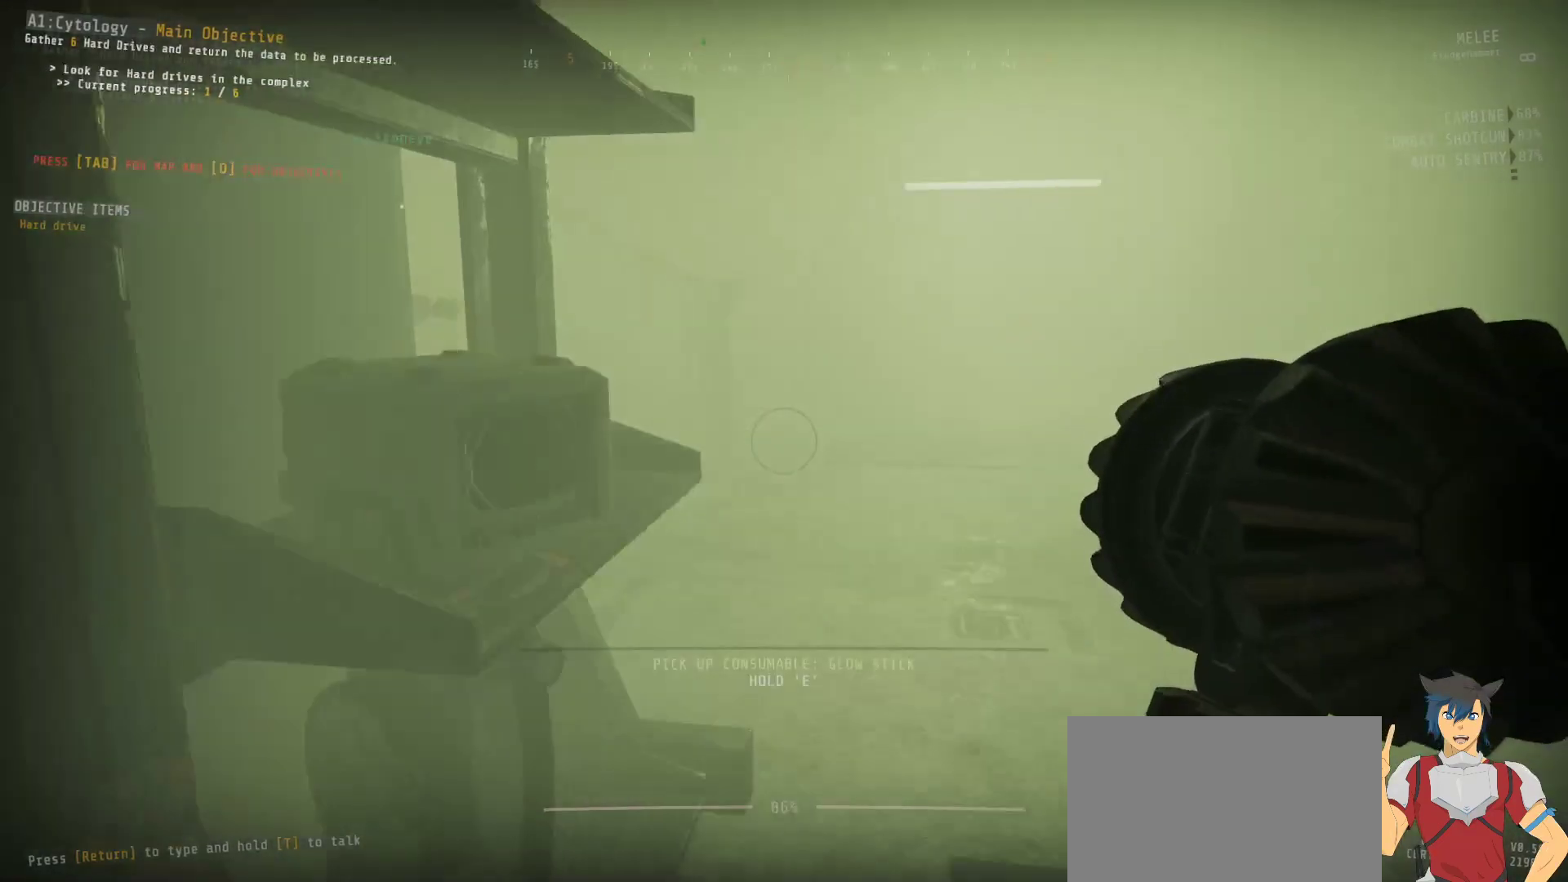
{"keys": ["ctrl", "d", "w"], "mouse": [], "events": []}
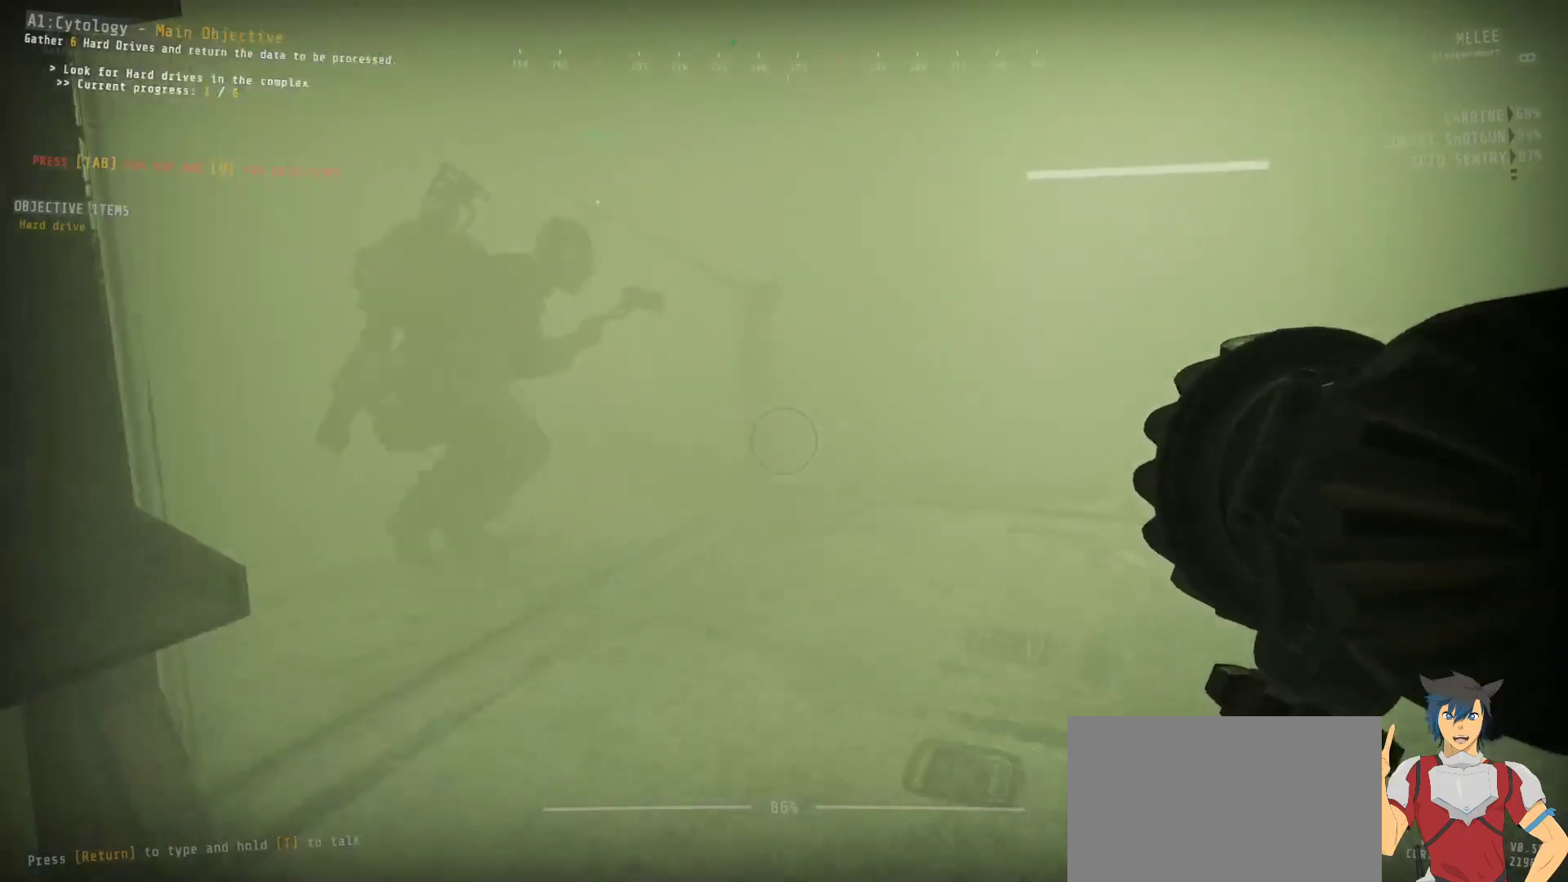
{"keys": ["ctrl", "d"], "mouse": [], "events": [[483, "w", "up"]]}
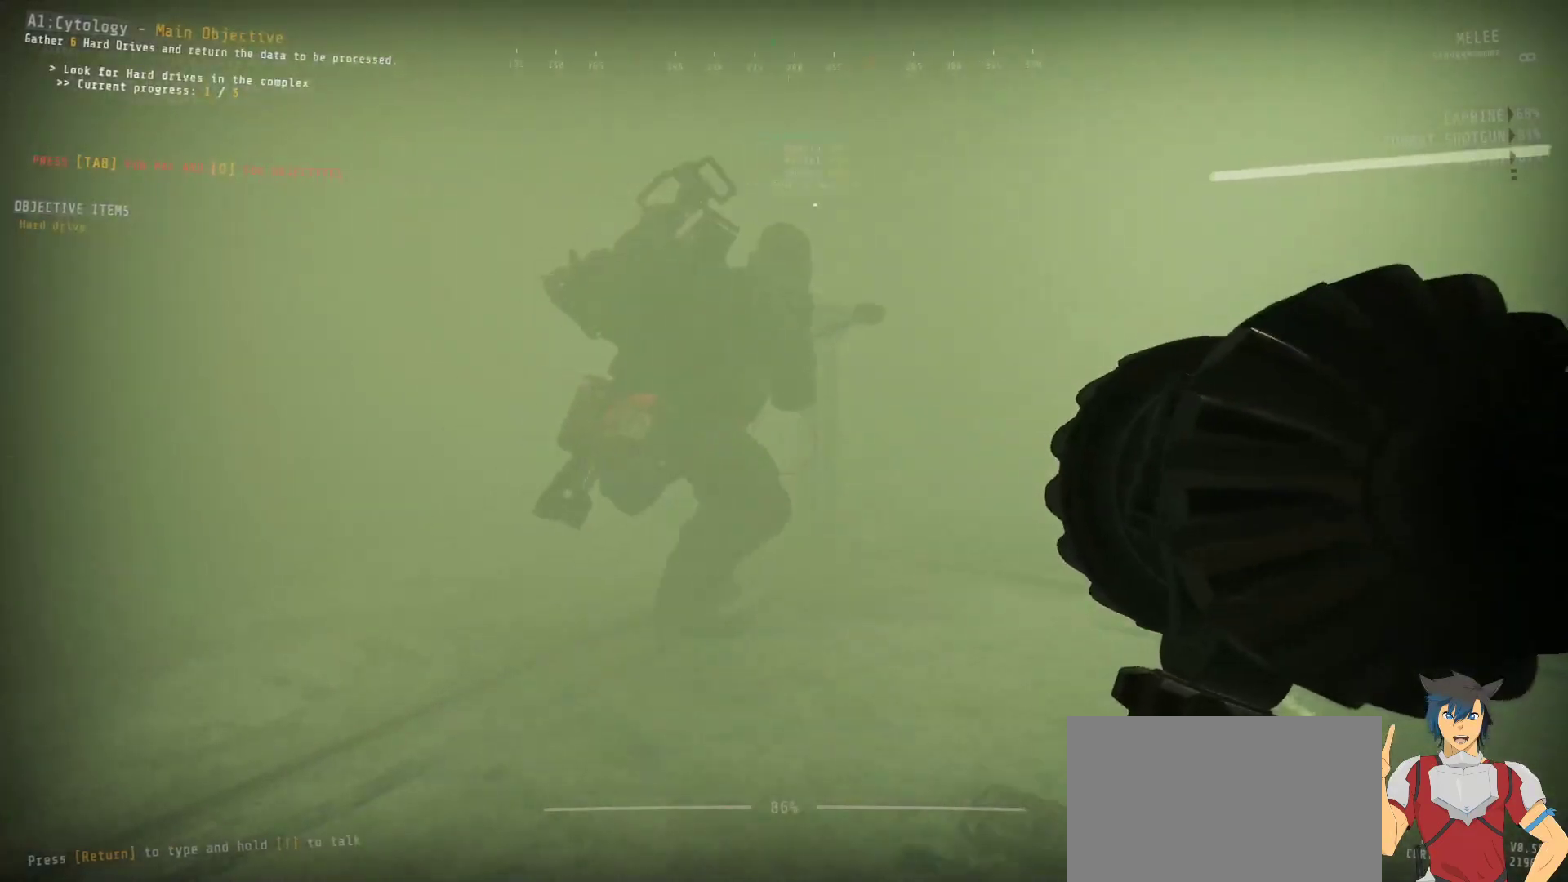
{"keys": ["ctrl", "w"], "mouse": [], "events": [[50, "d", "up"], [50, "q", "down"], [117, "q", "up"], [333, "w", "down"]]}
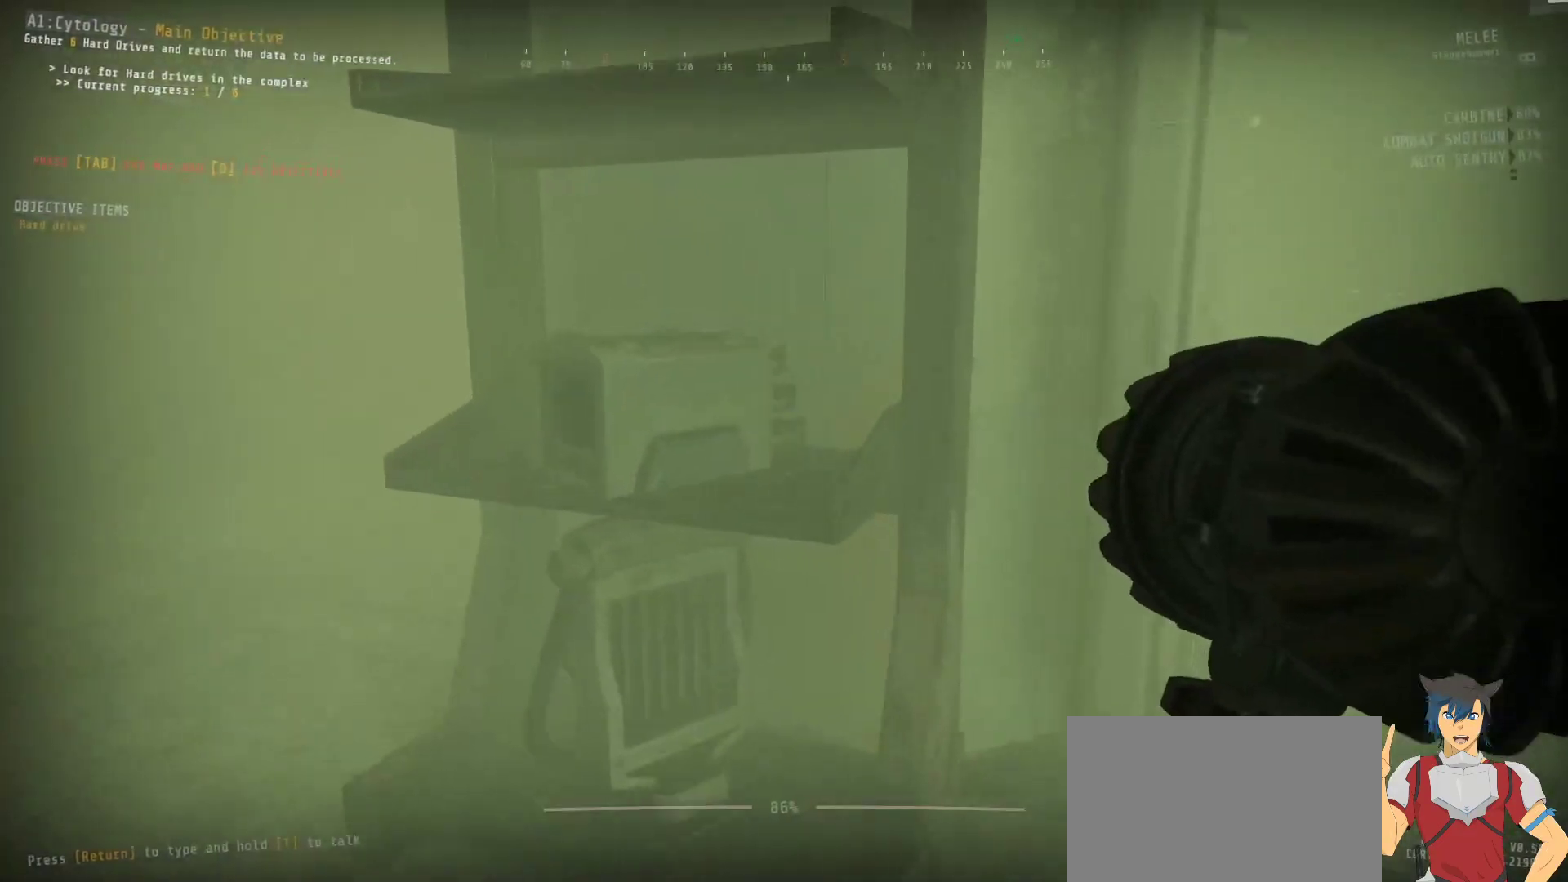
{"keys": ["ctrl"], "mouse": [], "events": [[67, "a", "down"], [350, "a", "up"], [383, "w", "up"]]}
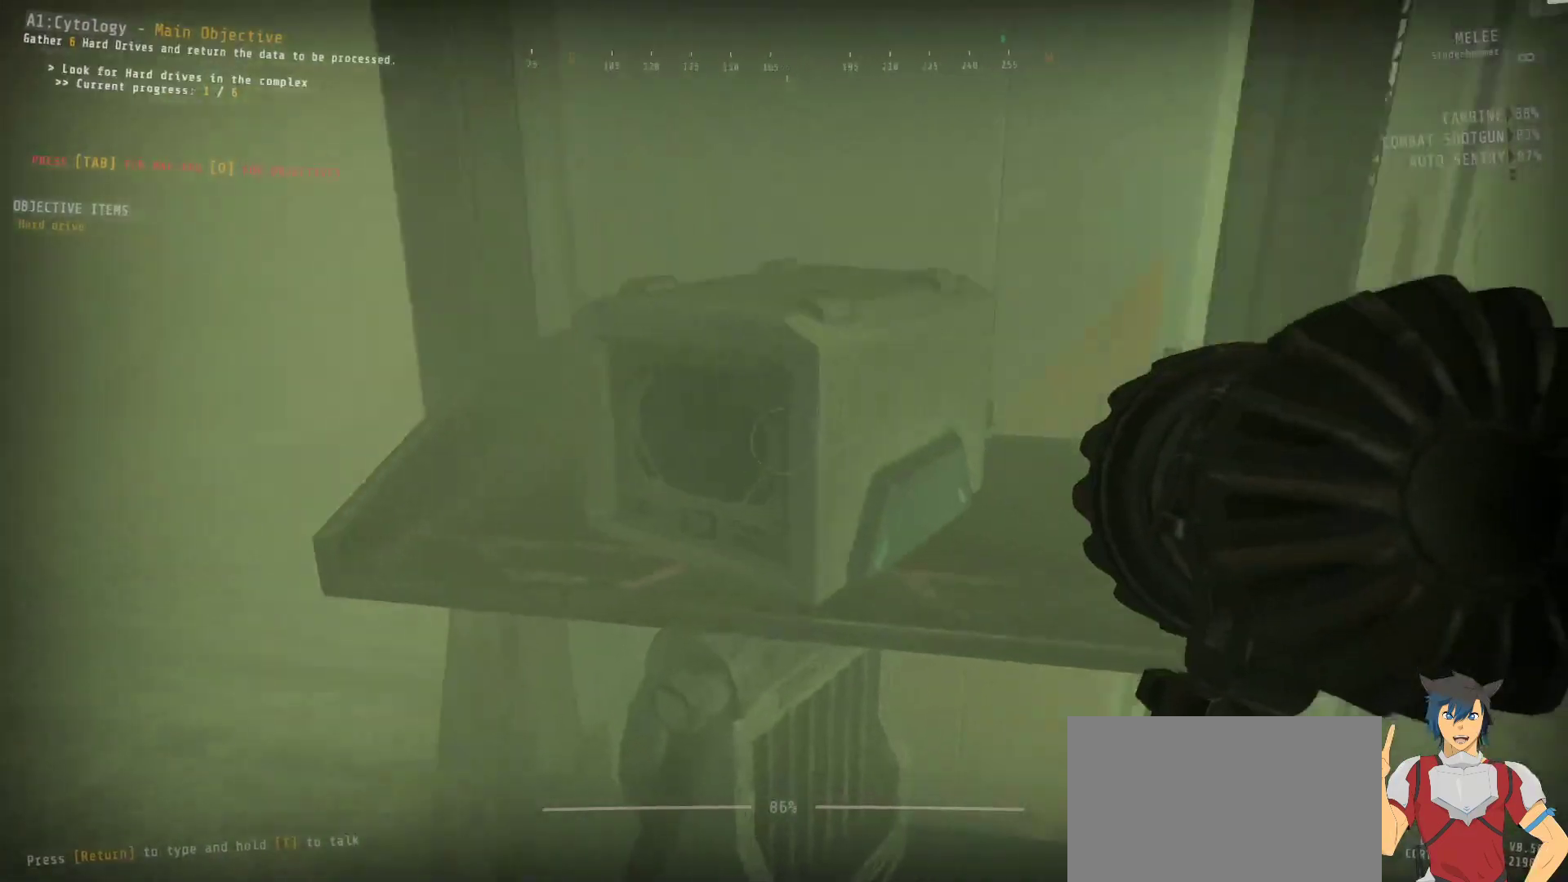
{"keys": ["ctrl"], "mouse": [], "events": []}
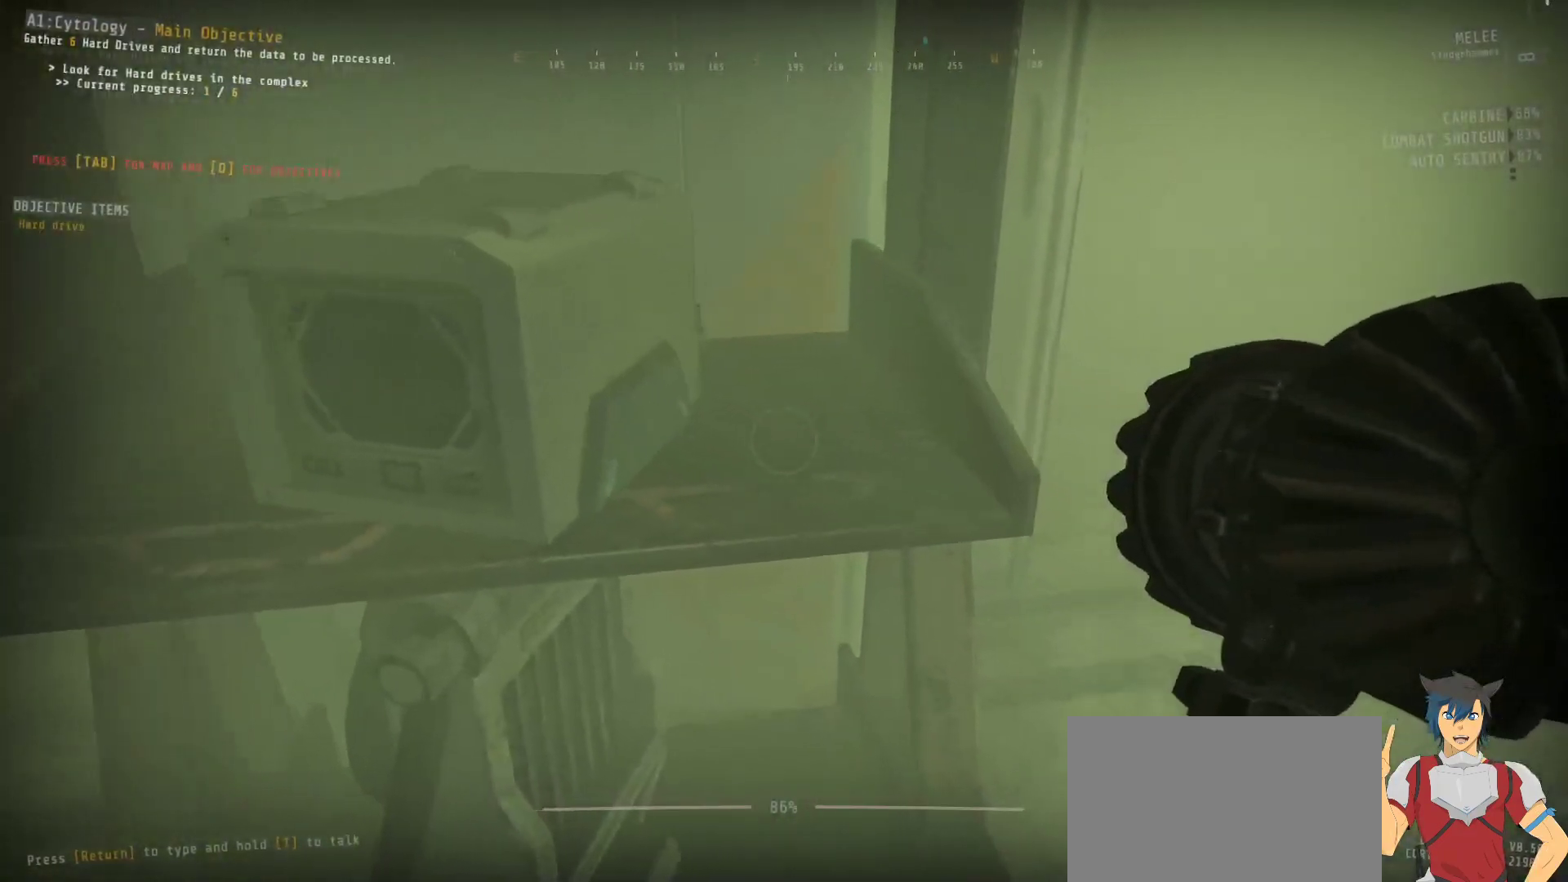
{"keys": ["ctrl"], "mouse": [], "events": []}
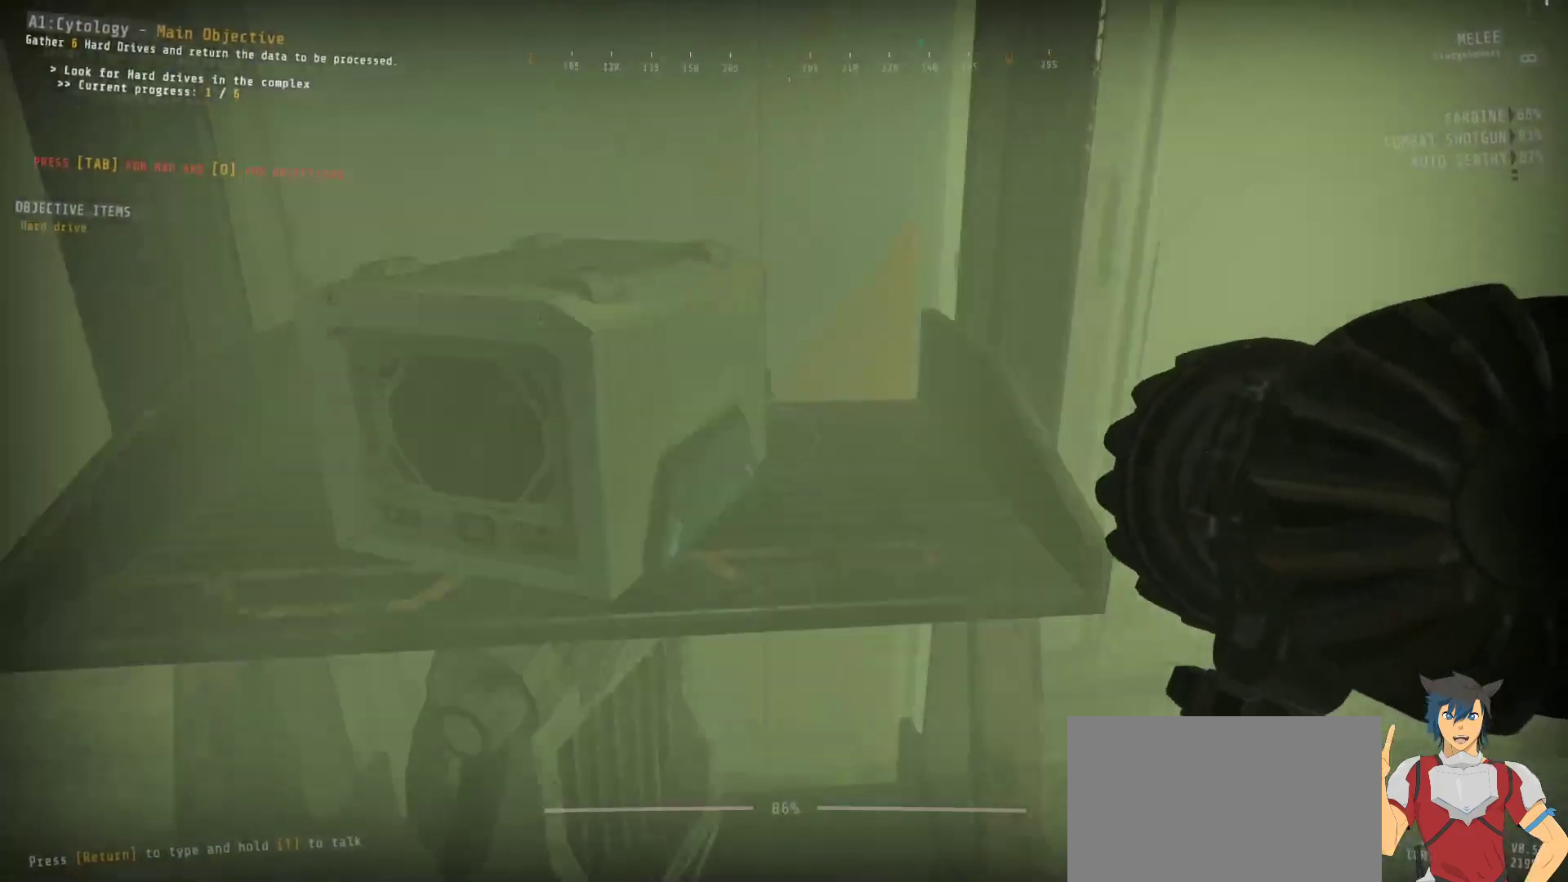
{"keys": ["ctrl"], "mouse": [], "events": []}
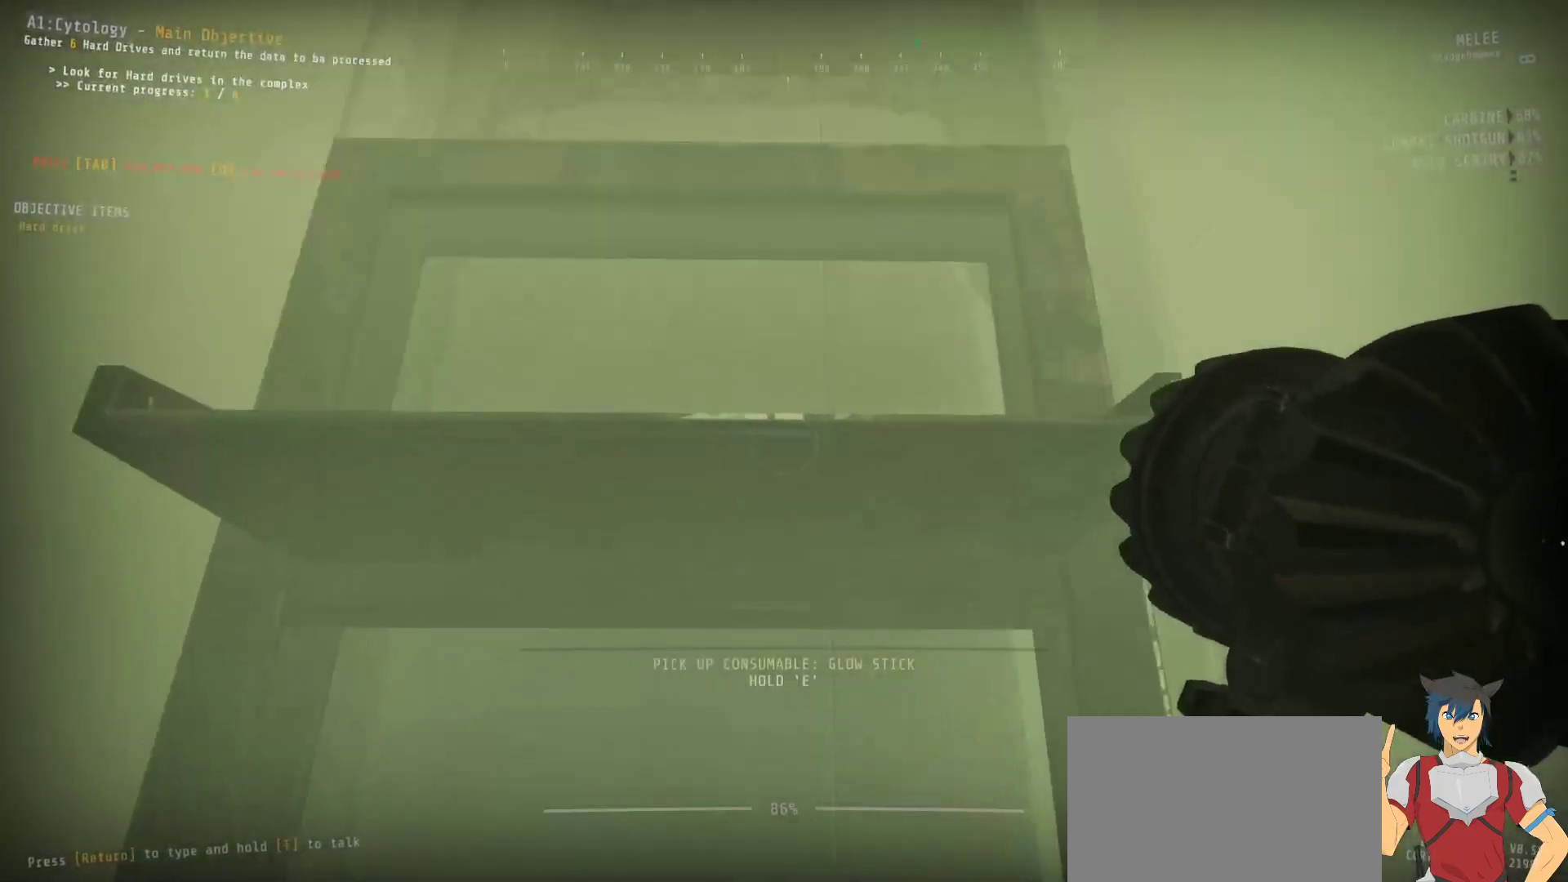
{"keys": ["ctrl"], "mouse": [], "events": []}
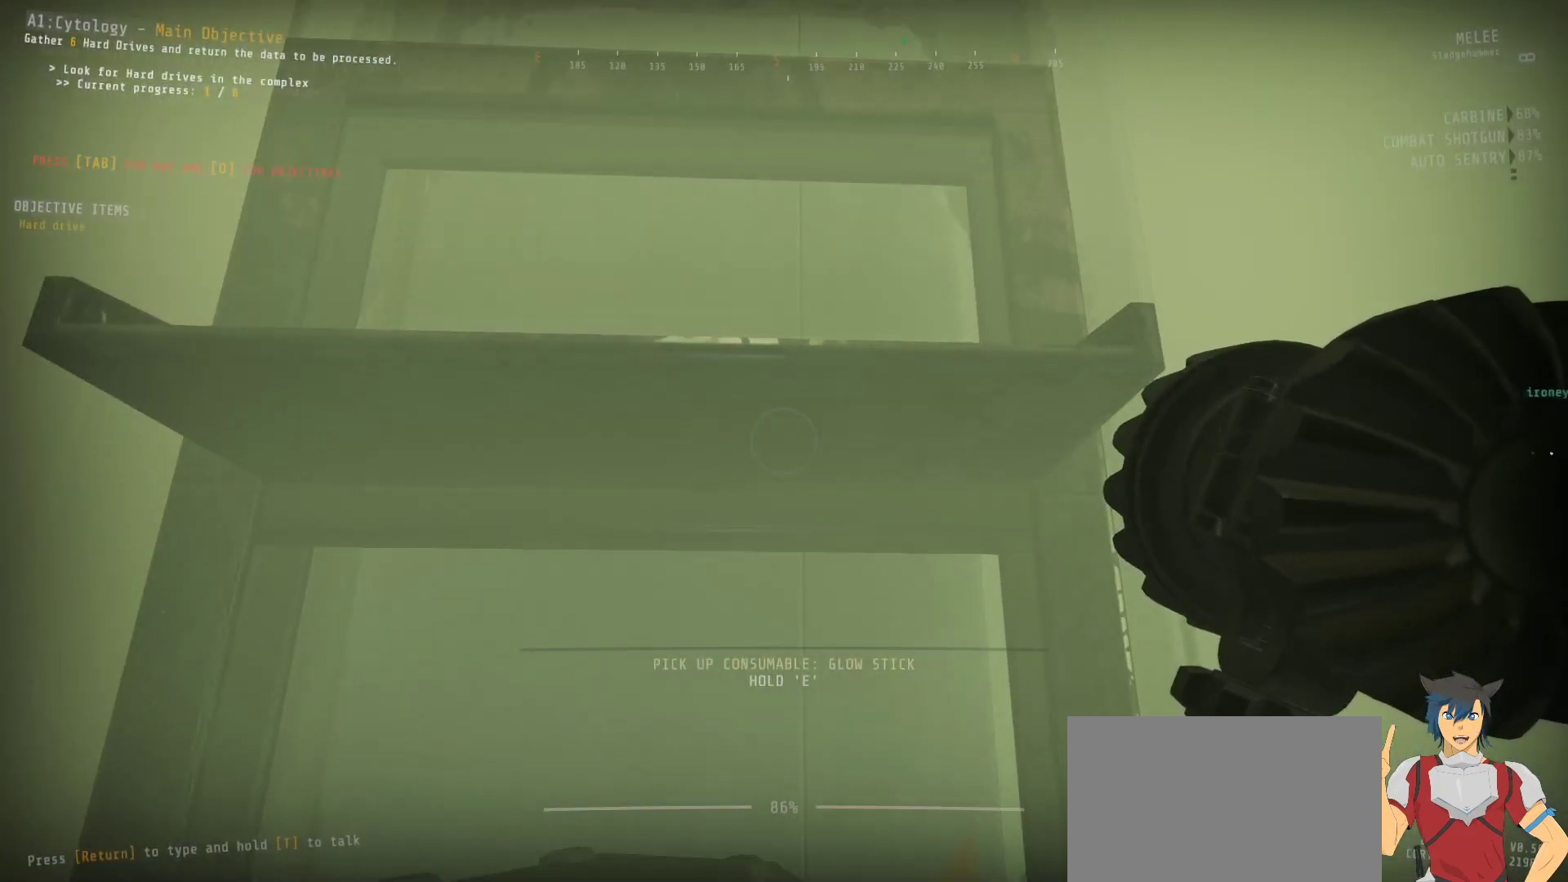
{"keys": ["ctrl", "e"], "mouse": [], "events": [[400, "e", "down"]]}